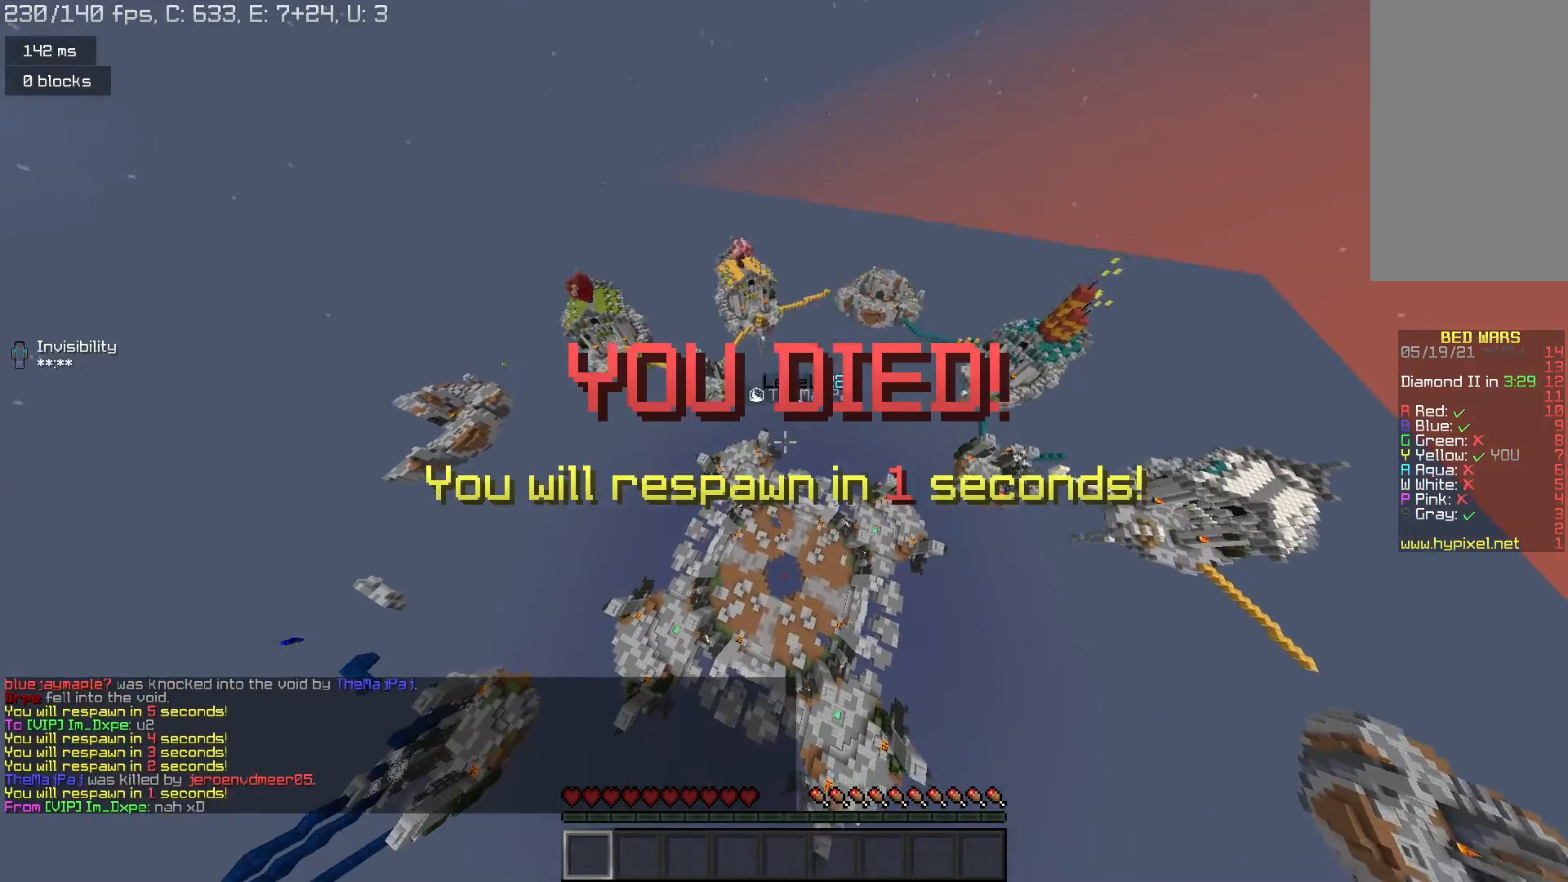
Gameplay with keyboard and mouse; each line is a JSON object with the keys and mouse buttons held at the frame after it. "events" lists presses ("down") and releases ("up") of "a", "d", "s", "space", "w", "mouse_left" and "mouse_right" between this image and that frame as [ms after this image, input, new state], when the widget could be followed in between. "mouse_left", "mouse_right" = the "left", "right" buttons of the "mouse" list. No other keys are recorded. Fast repeated clicks can show as one long hold. Mouse movement is not recorded.
{"keys": ["w"], "mouse": ["left"], "events": [[33, "s", "down"], [167, "s", "up"], [200, "w", "down"], [433, "mouse_left", "down"]]}
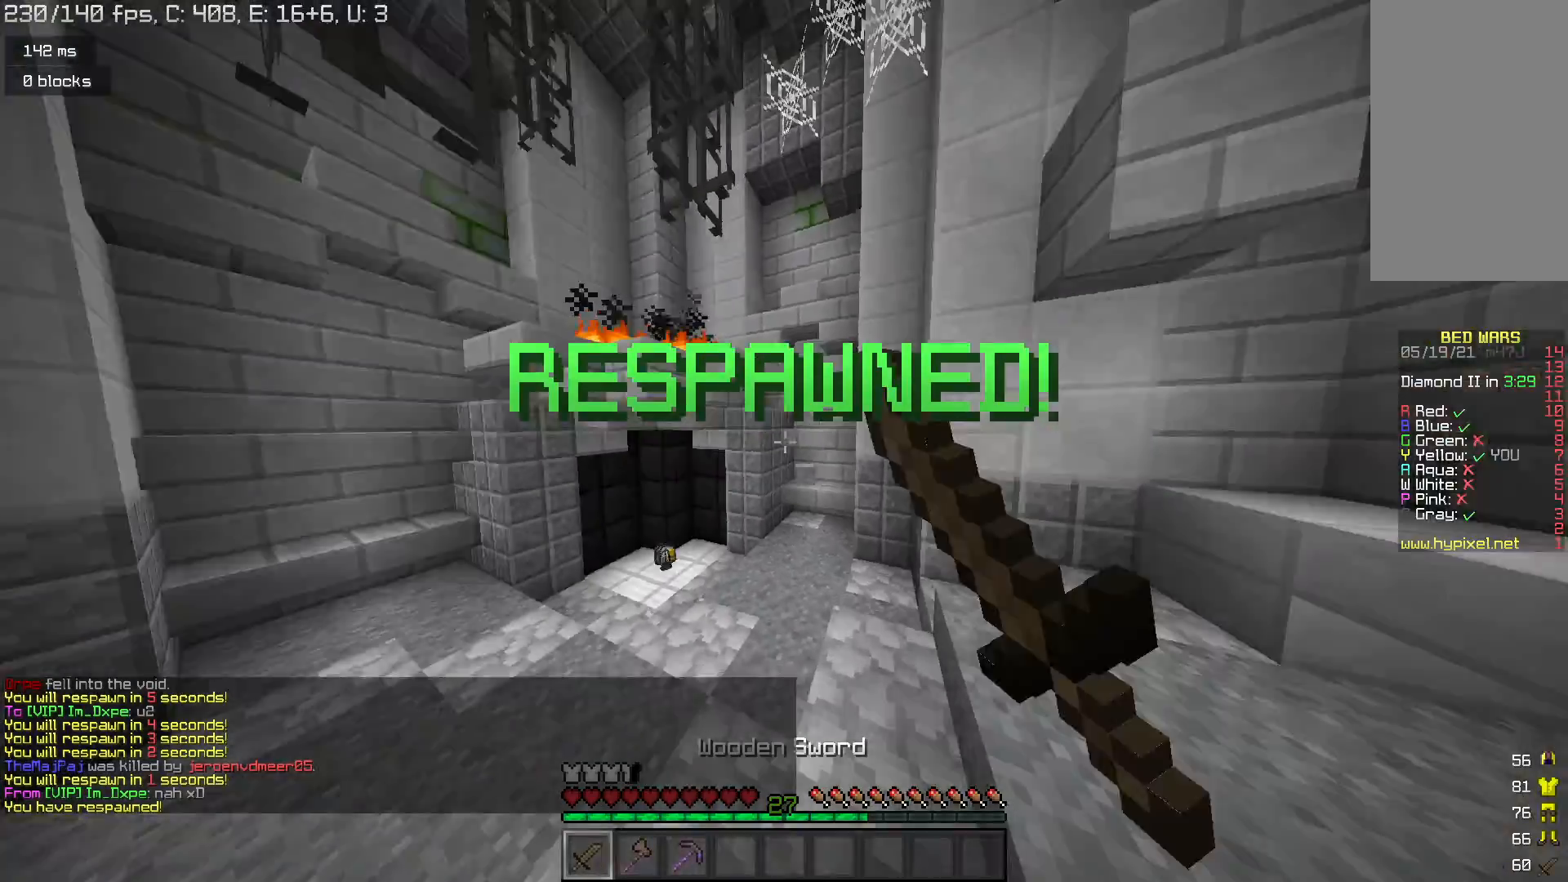
{"keys": ["w"], "mouse": [], "events": [[67, "mouse_left", "up"], [133, "mouse_left", "down"], [233, "mouse_left", "up"], [367, "mouse_left", "down"], [467, "mouse_left", "up"]]}
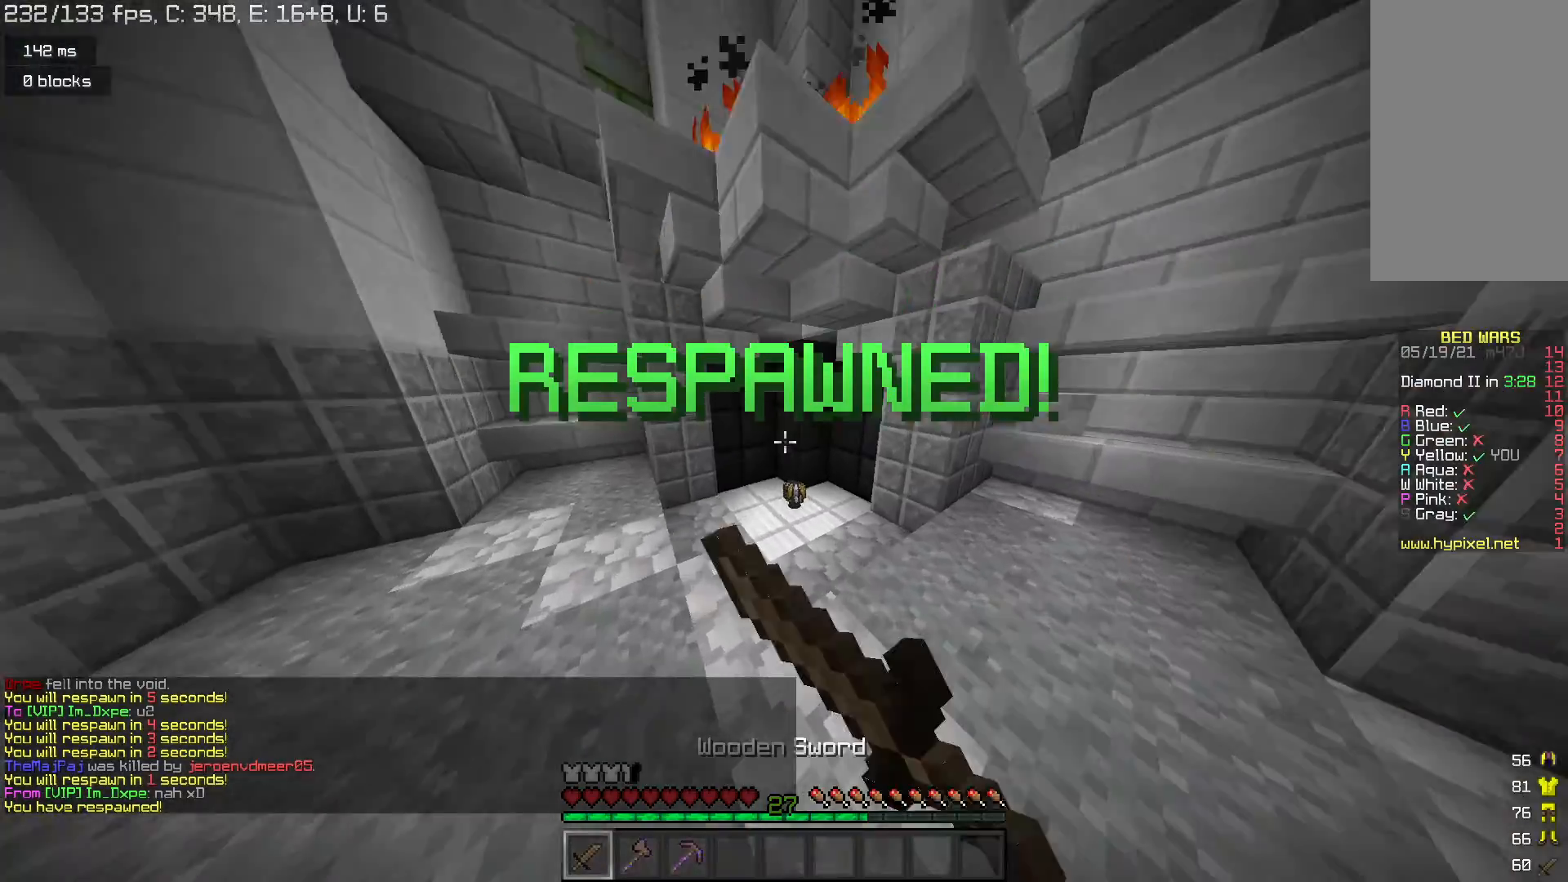
{"keys": ["w"], "mouse": [], "events": [[67, "mouse_left", "down"], [133, "mouse_left", "up"], [267, "mouse_left", "down"], [367, "mouse_left", "up"]]}
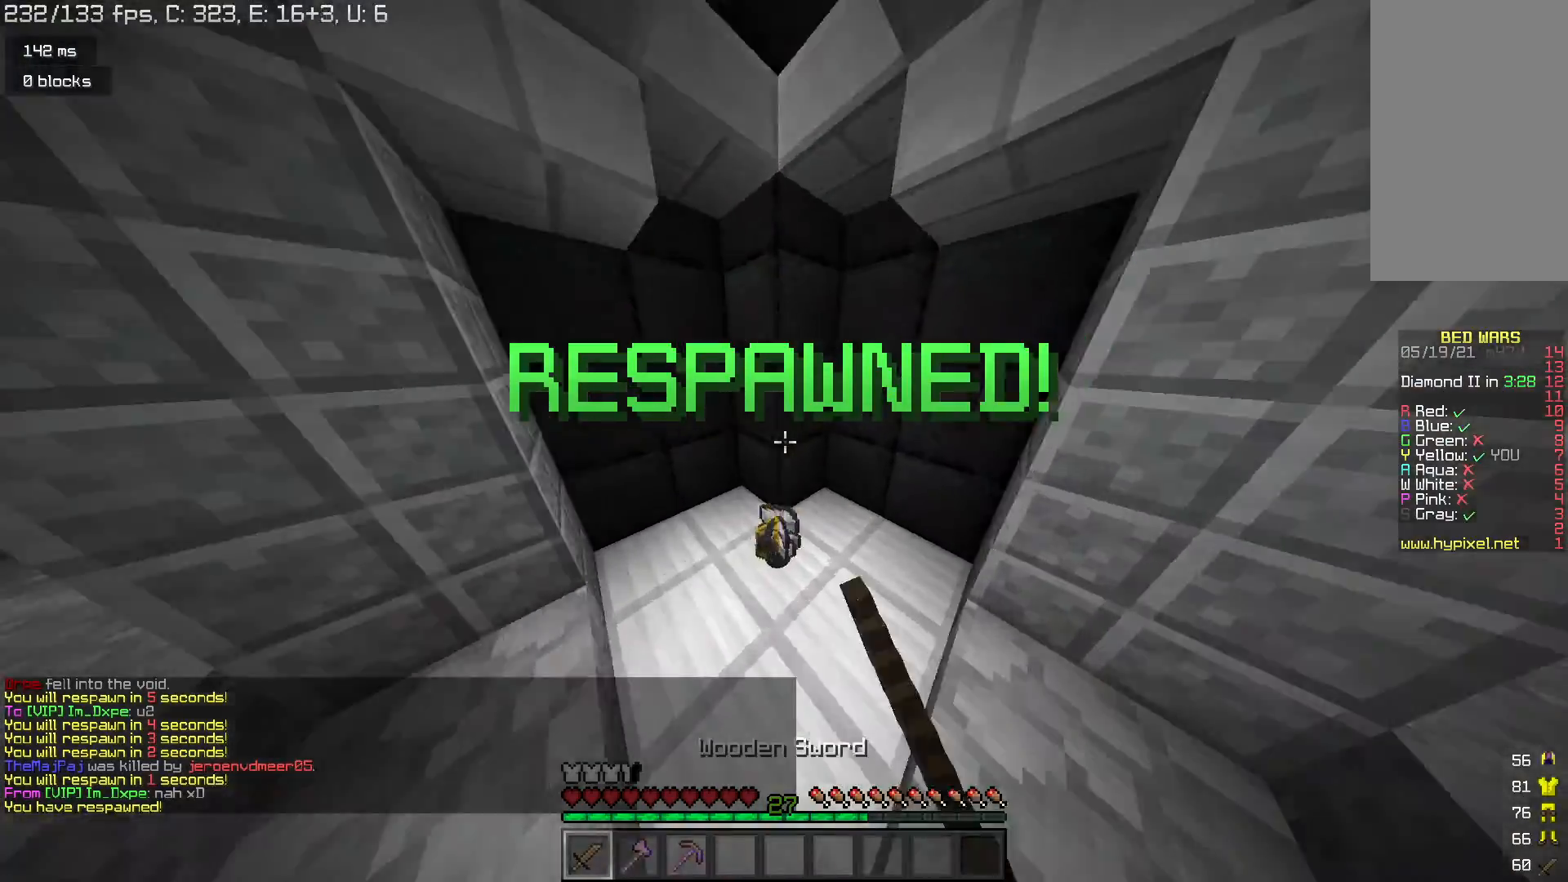
{"keys": ["d", "w"], "mouse": [], "events": [[133, "d", "down"]]}
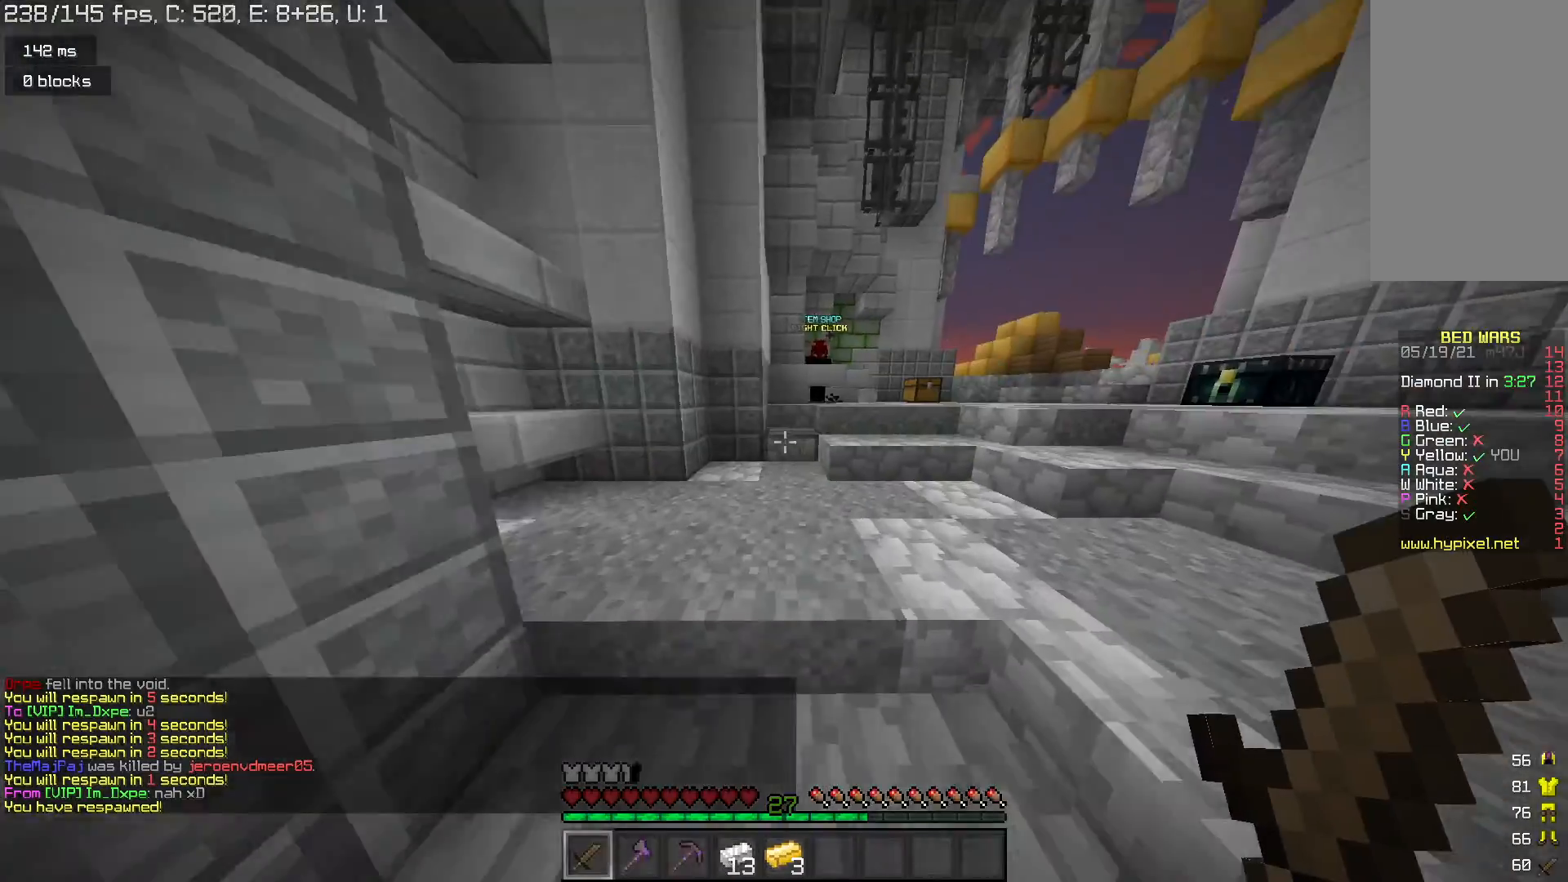
{"keys": ["w"], "mouse": [], "events": [[67, "d", "up"], [200, "space", "down"], [467, "space", "up"]]}
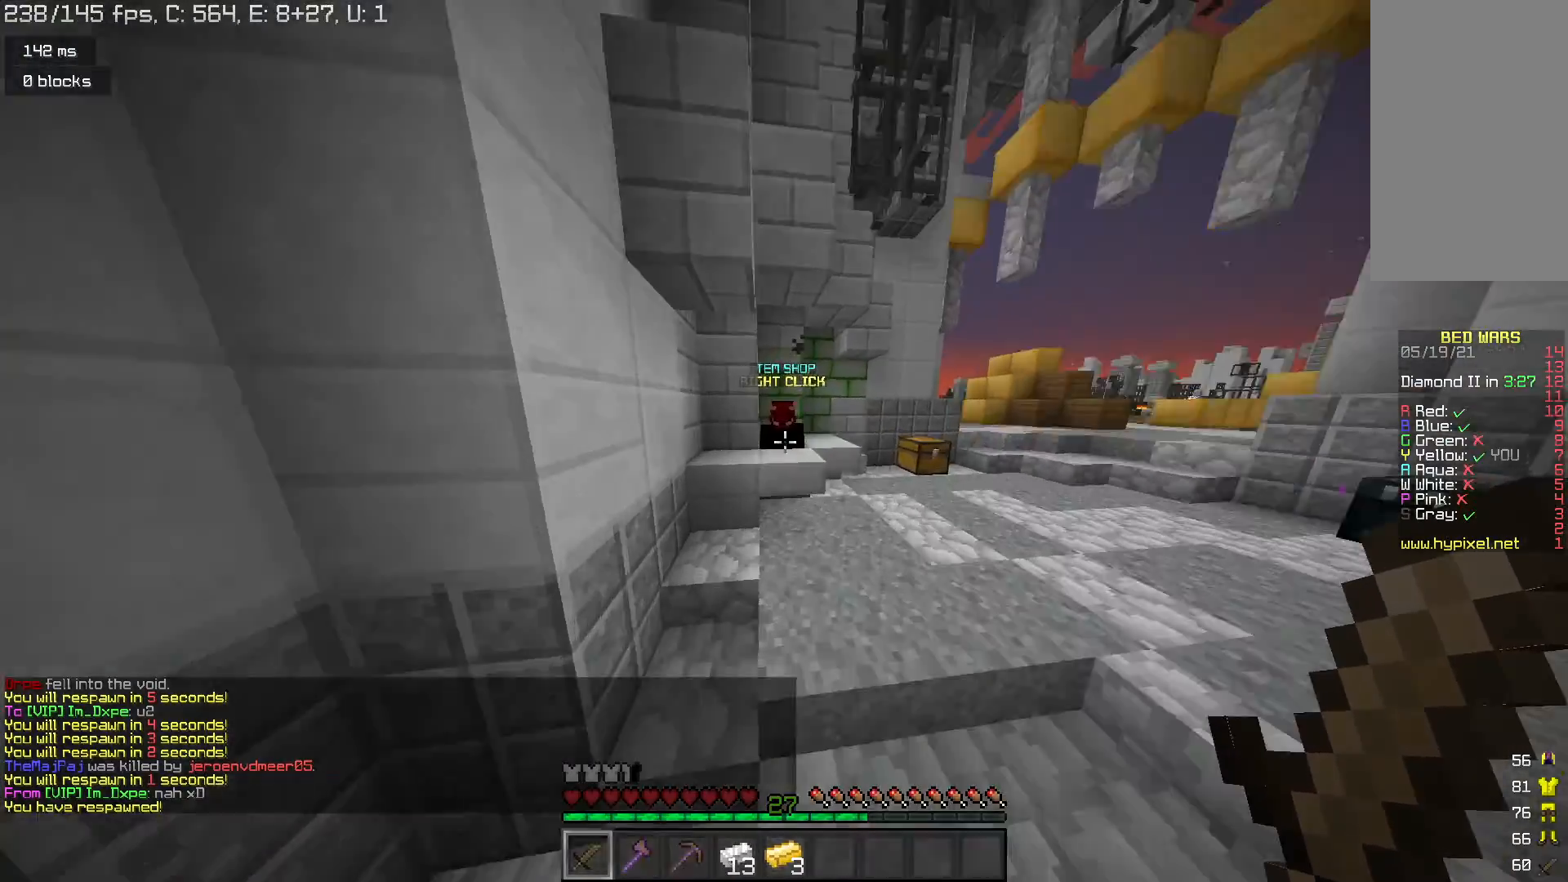
{"keys": ["d", "w"], "mouse": [], "events": [[267, "d", "down"], [300, "mouse_right", "down"], [400, "mouse_right", "up"]]}
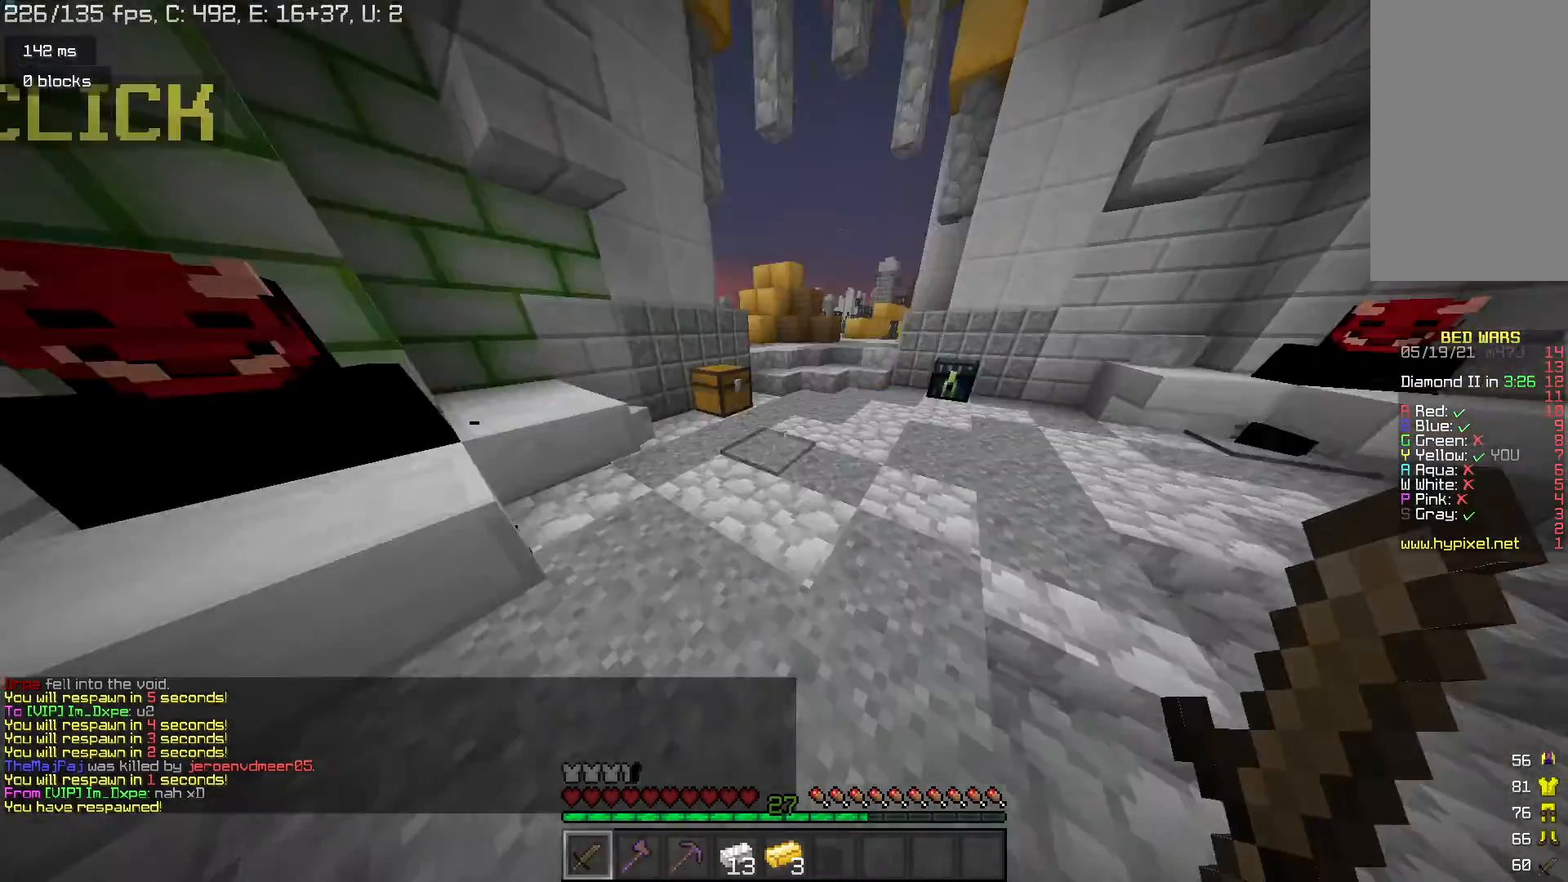
{"keys": [], "mouse": [], "events": [[67, "d", "up"], [67, "w", "up"]]}
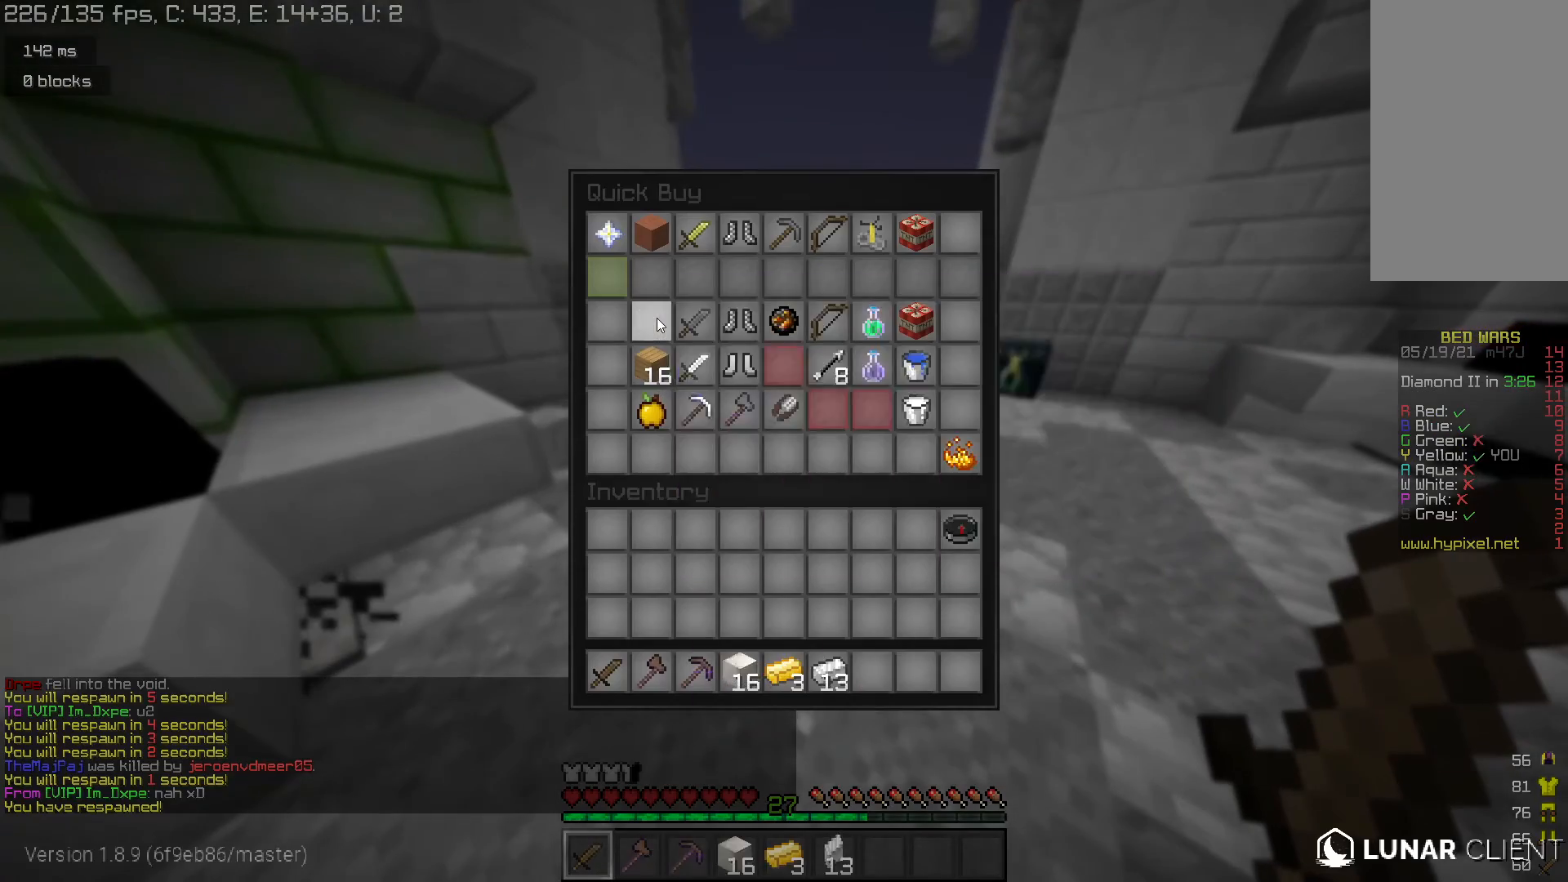
{"keys": [], "mouse": [], "events": []}
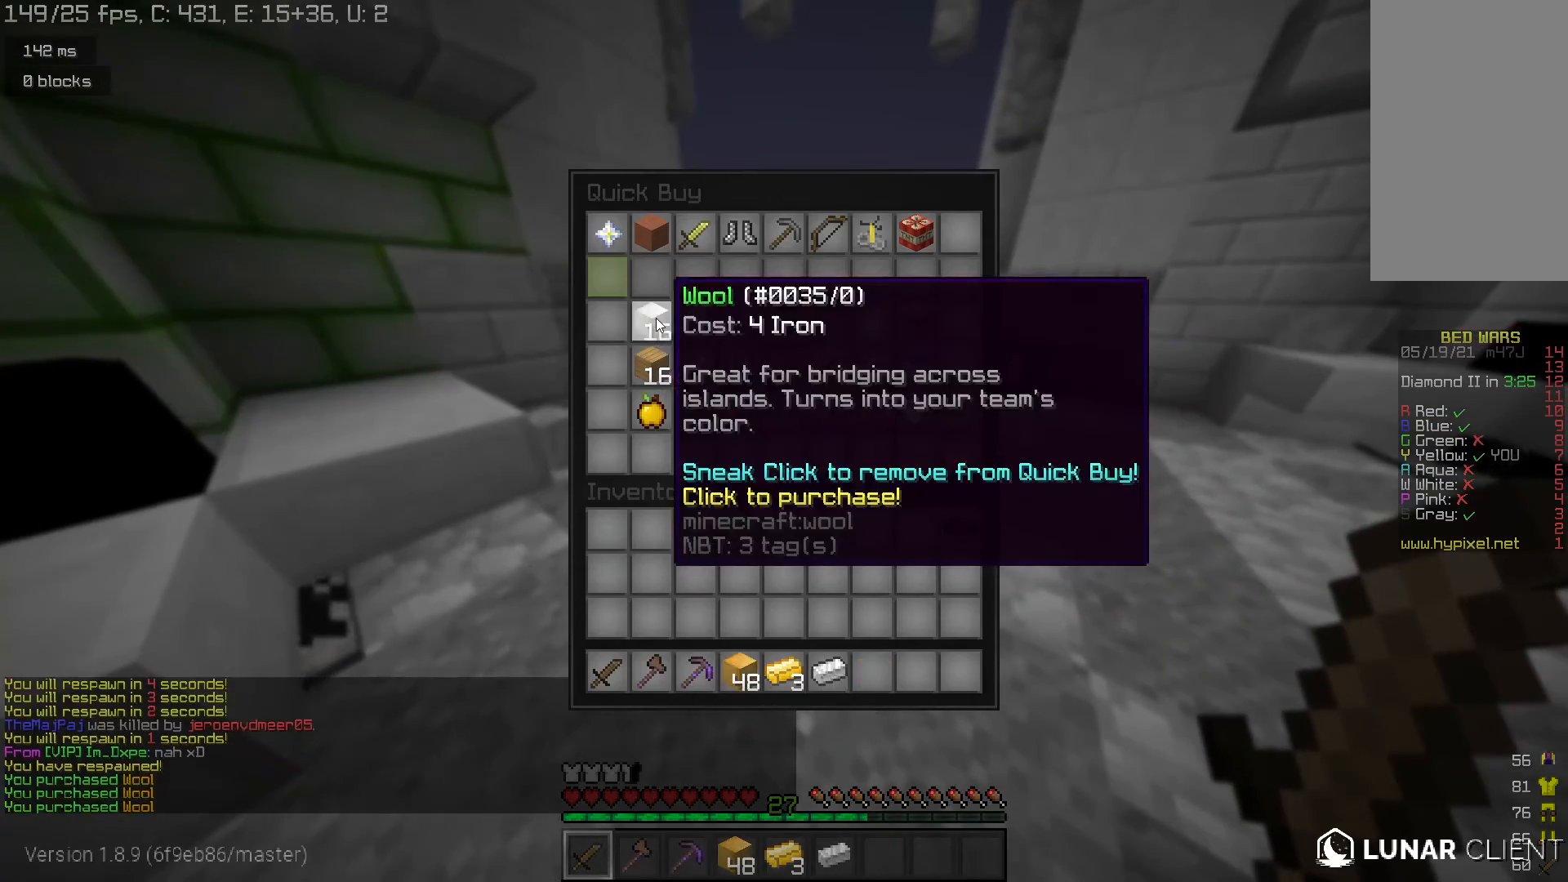
{"keys": ["w"], "mouse": [], "events": [[100, "w", "down"], [200, "space", "down"], [400, "space", "up"]]}
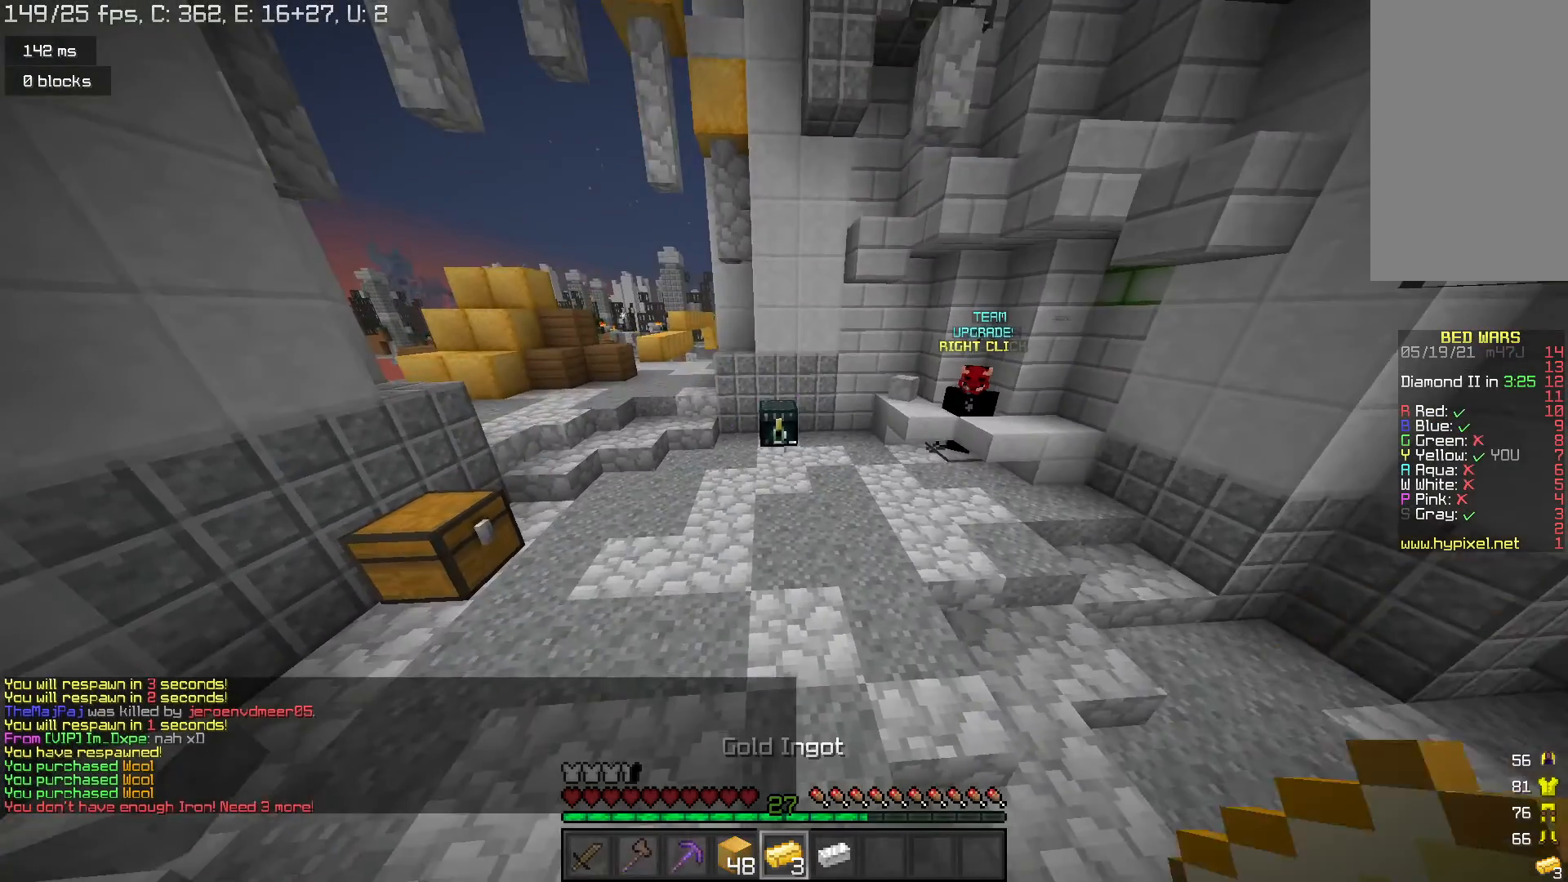
{"keys": ["w"], "mouse": [], "events": [[233, "w", "up"], [367, "w", "down"]]}
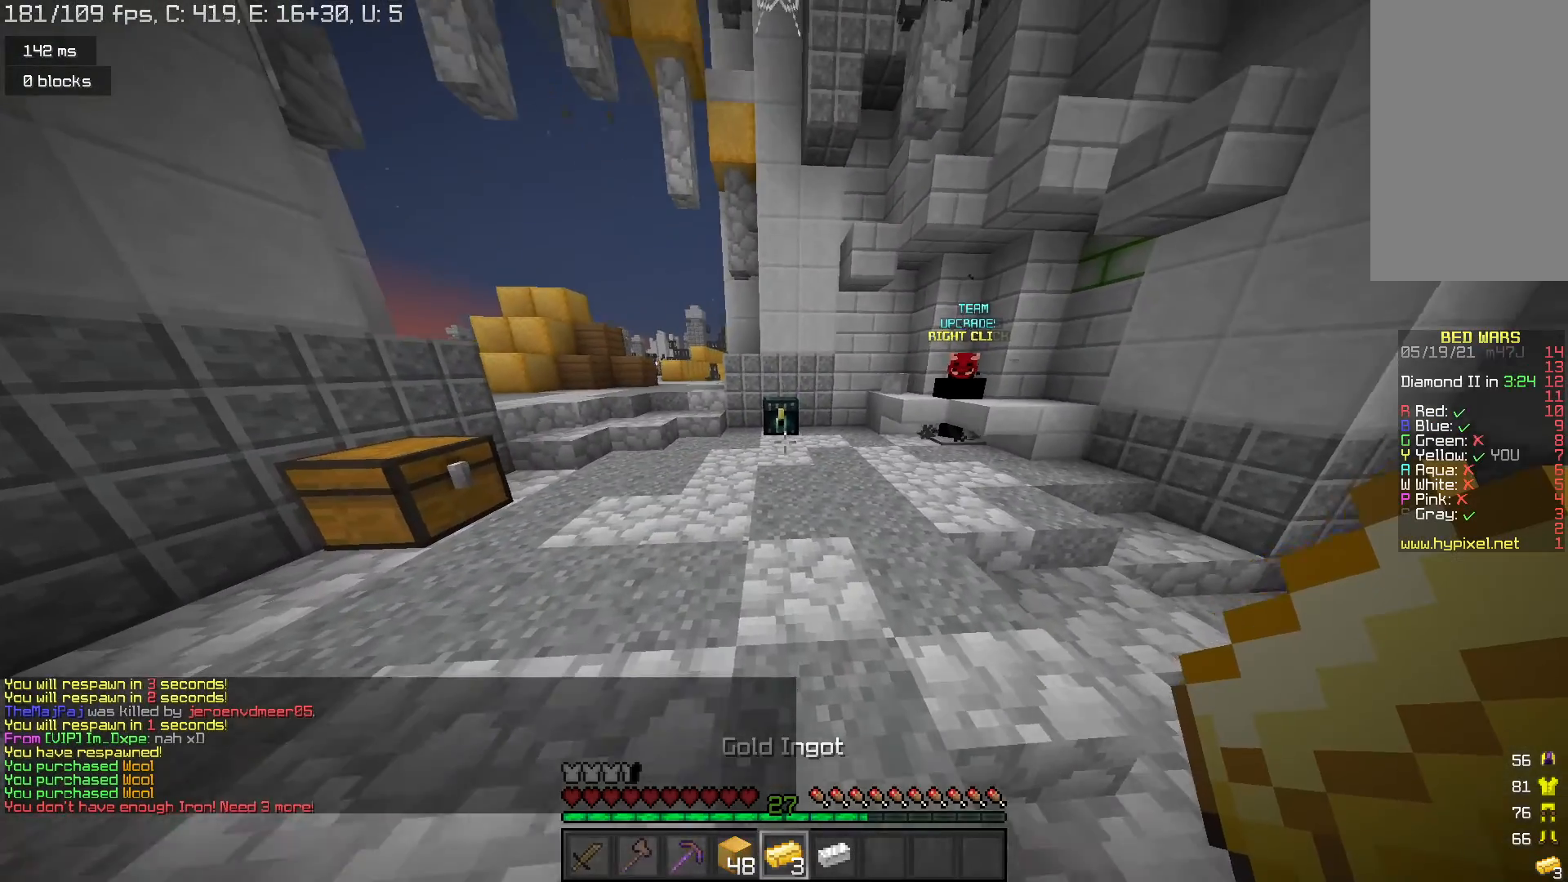
{"keys": ["w"], "mouse": [], "events": [[300, "mouse_right", "down"], [467, "mouse_right", "up"]]}
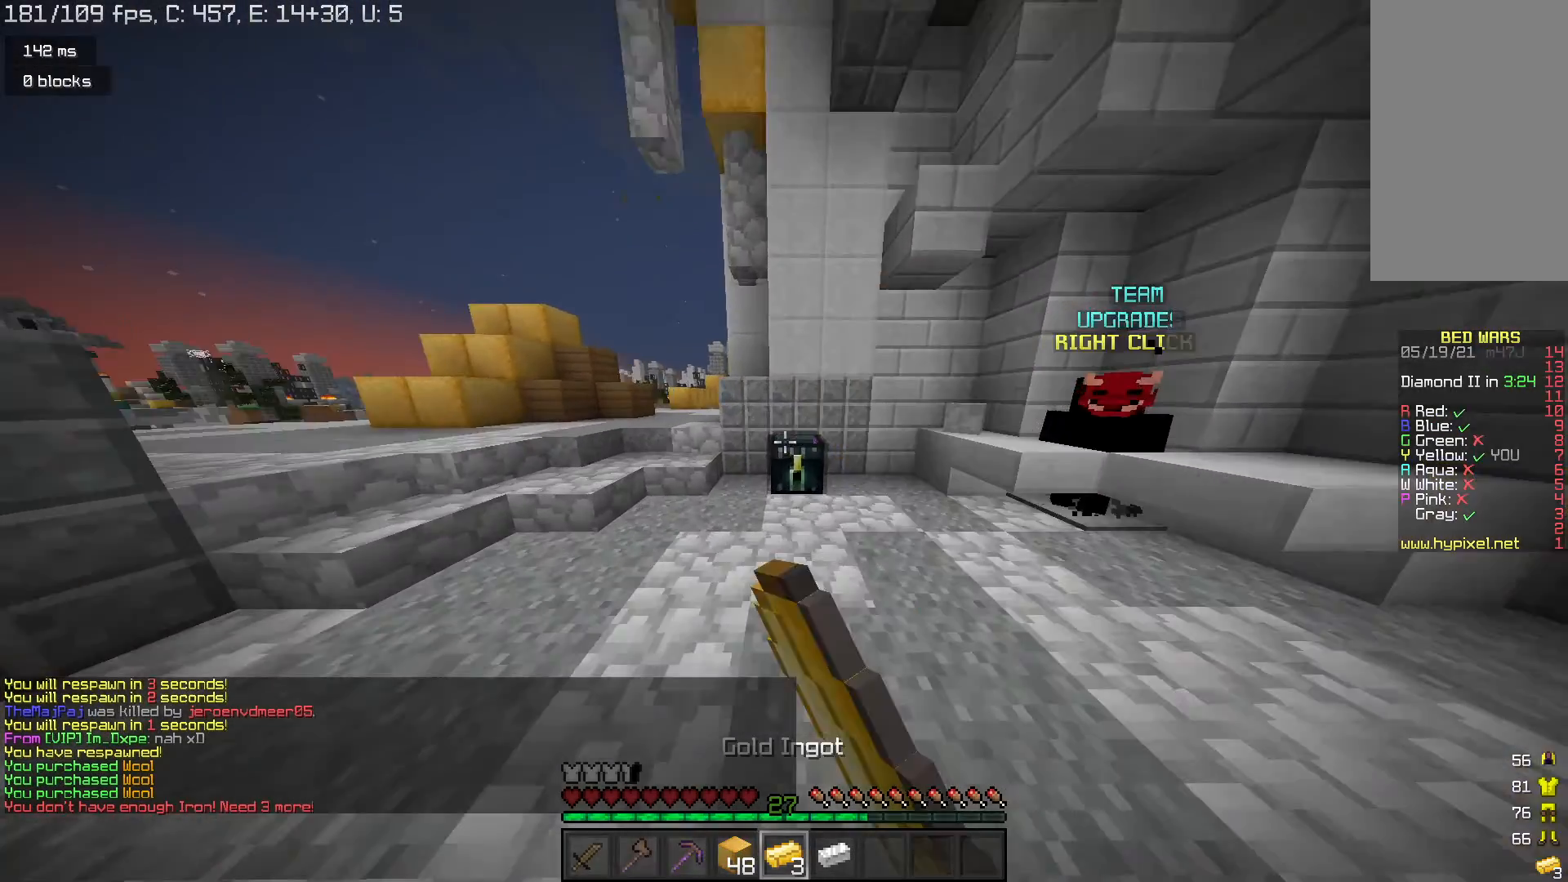
{"keys": [], "mouse": [], "events": [[67, "w", "up"]]}
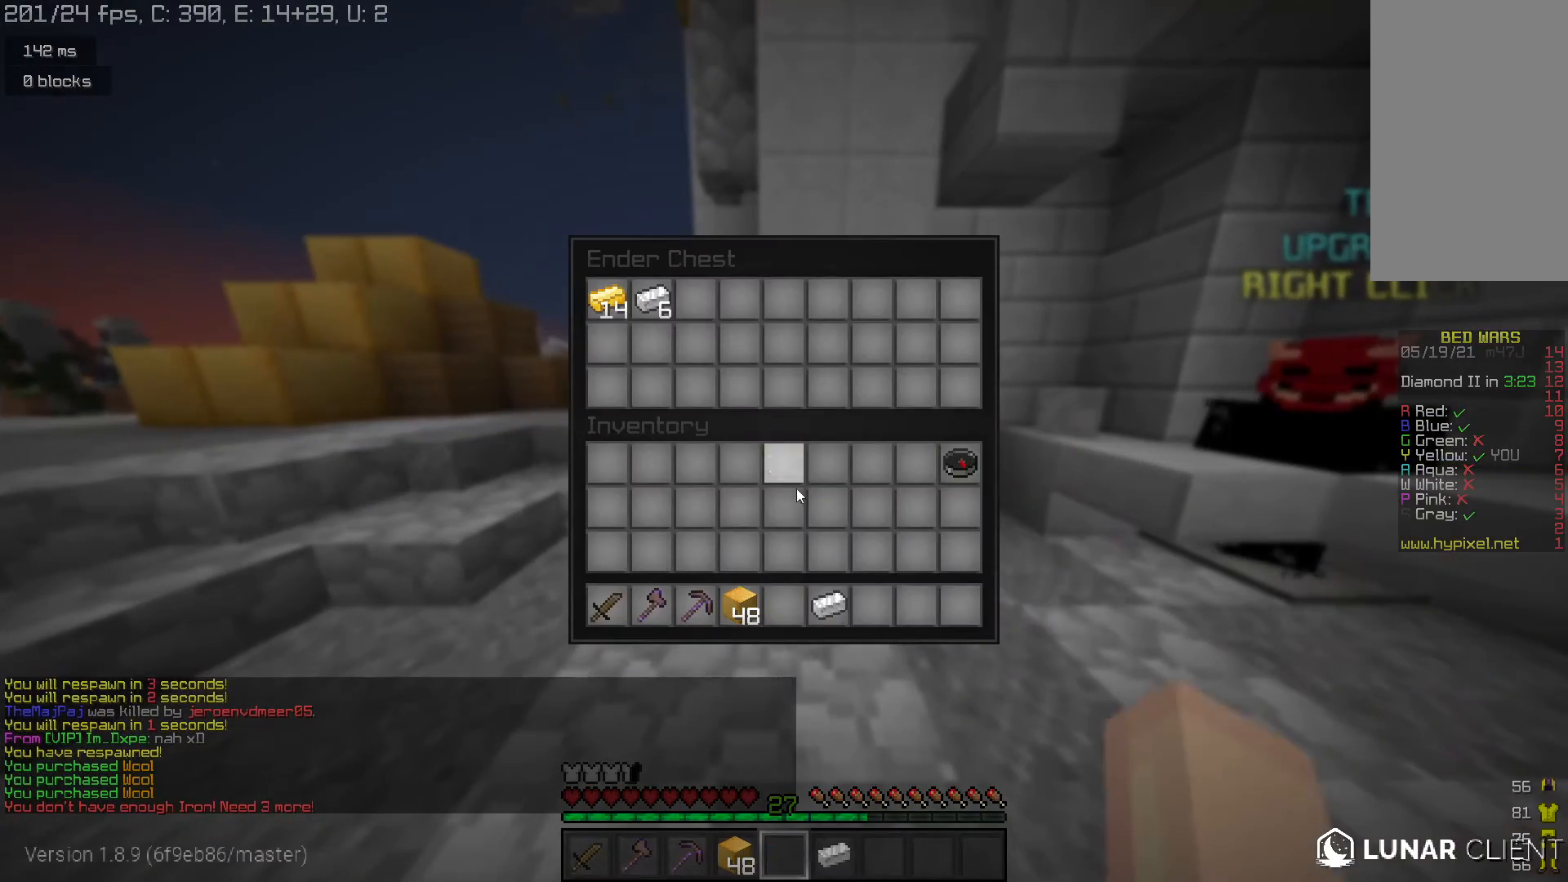
{"keys": [], "mouse": [], "events": []}
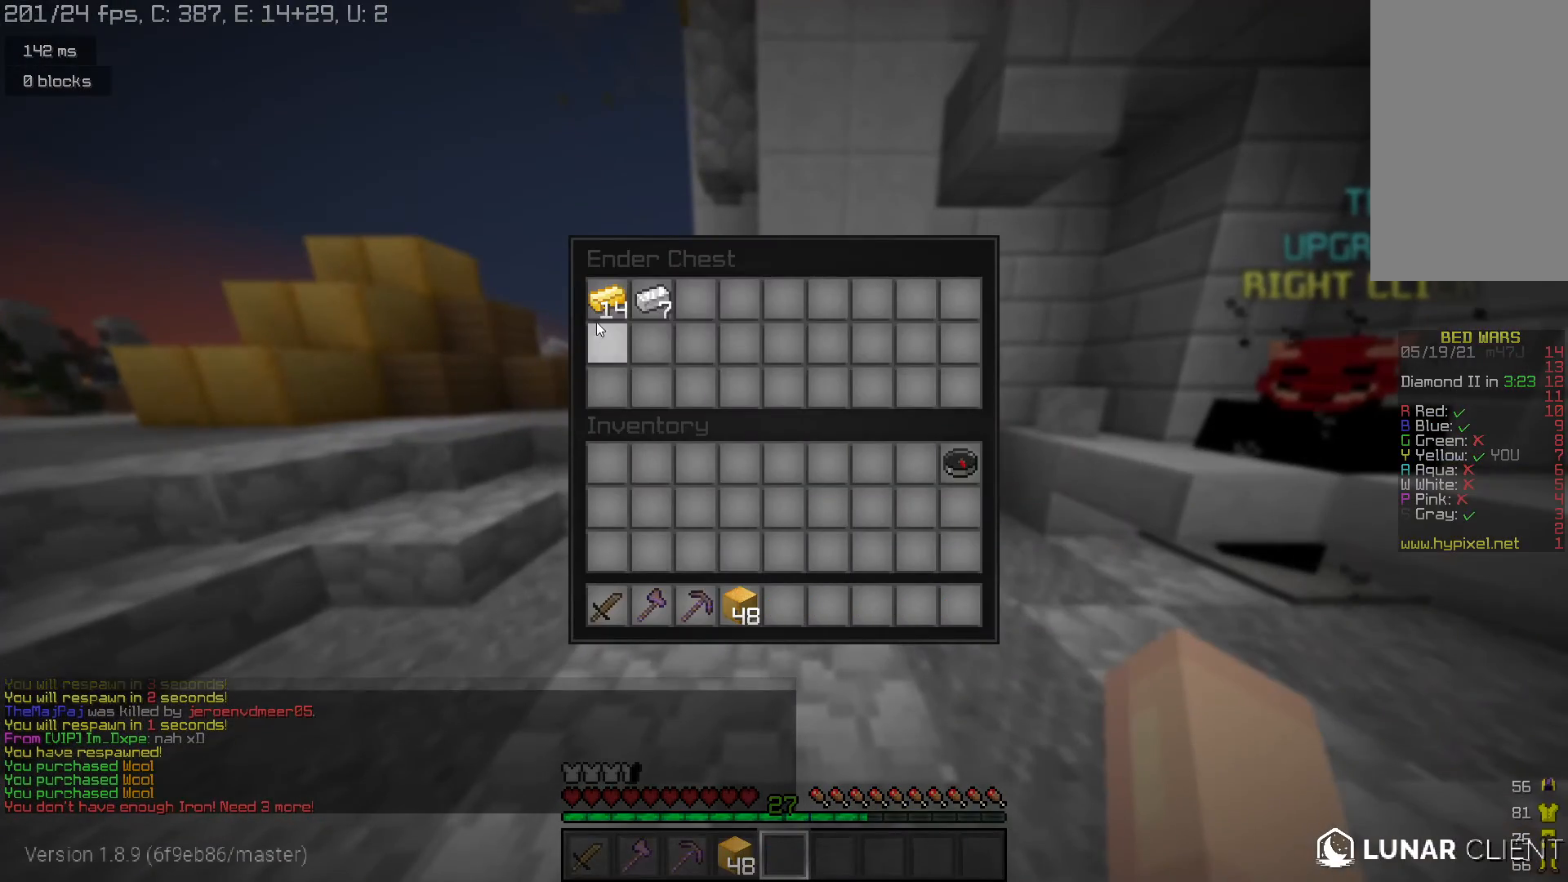
{"keys": [], "mouse": [], "events": []}
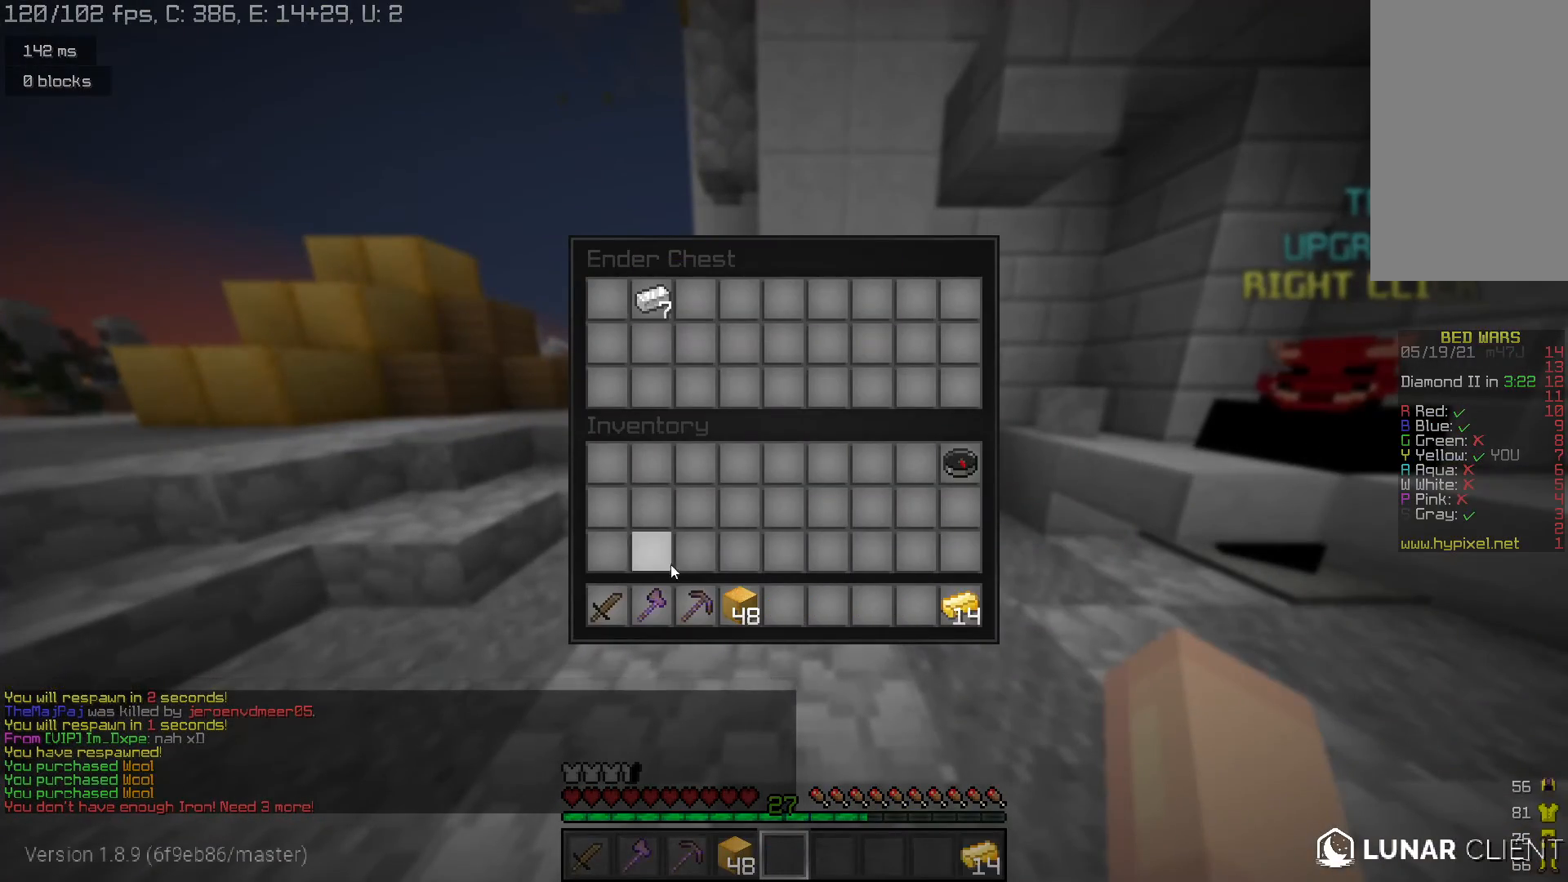
{"keys": [], "mouse": [], "events": []}
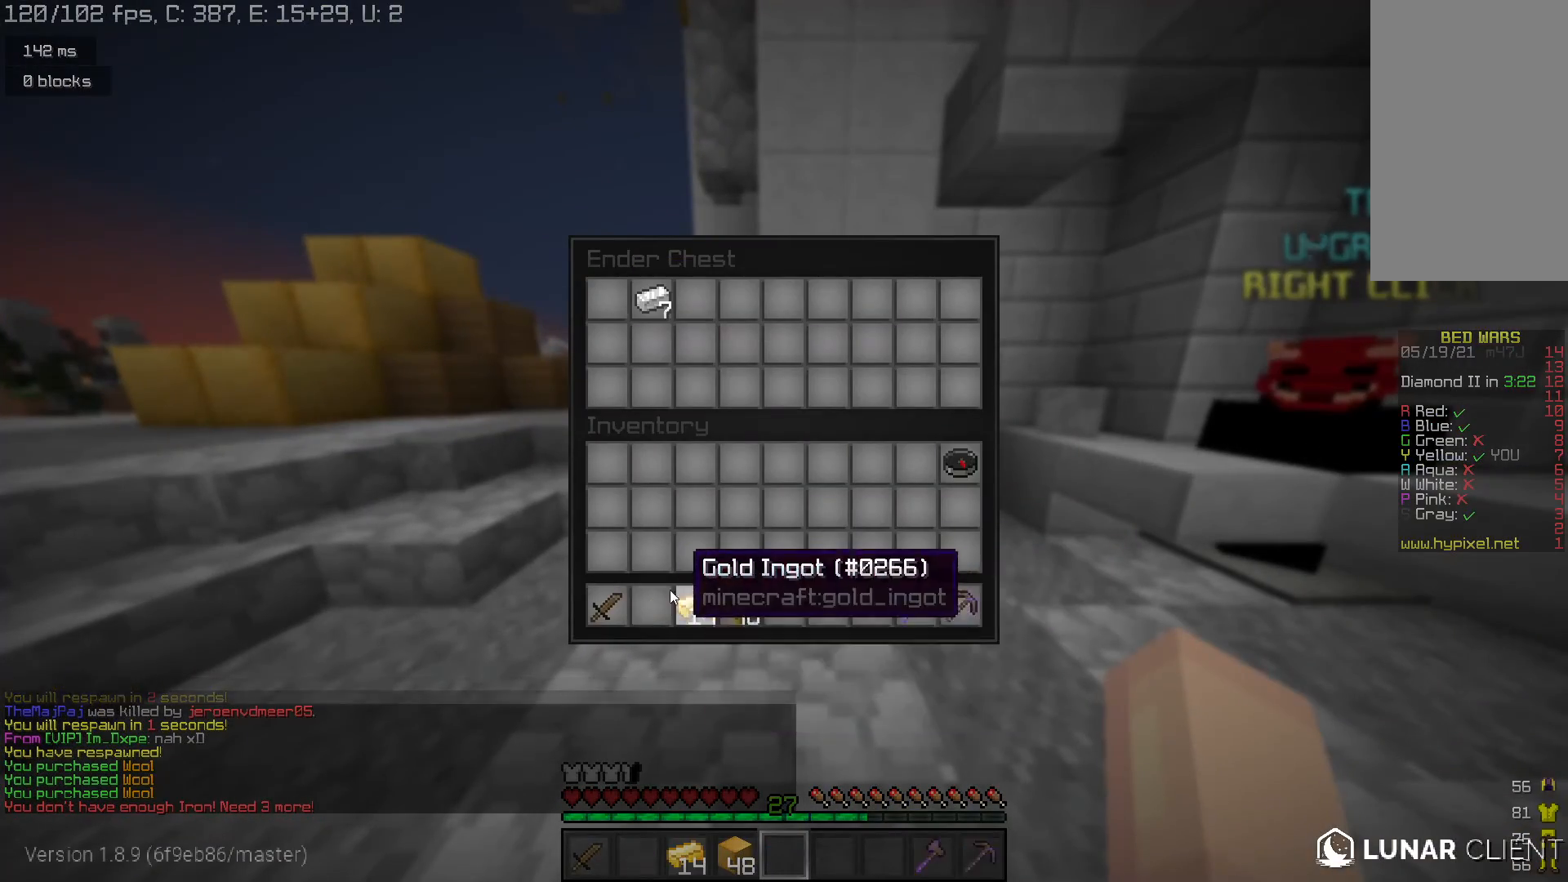
{"keys": ["space", "w"], "mouse": [], "events": [[133, "w", "down"], [433, "space", "down"]]}
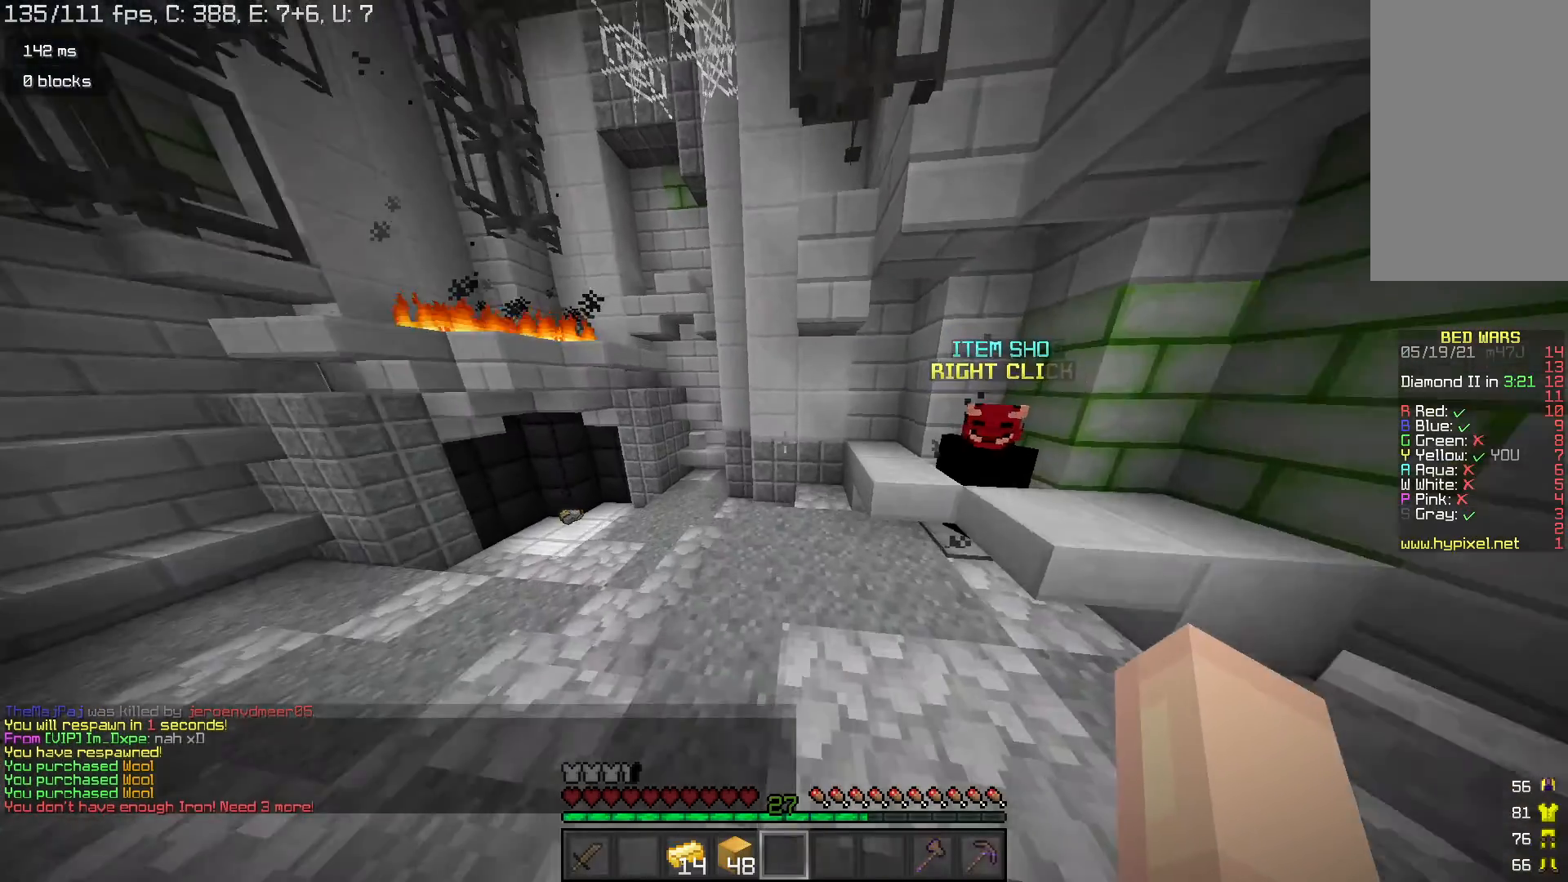
{"keys": ["d", "w"], "mouse": ["right"], "events": [[200, "space", "up"], [300, "d", "down"], [500, "mouse_right", "down"]]}
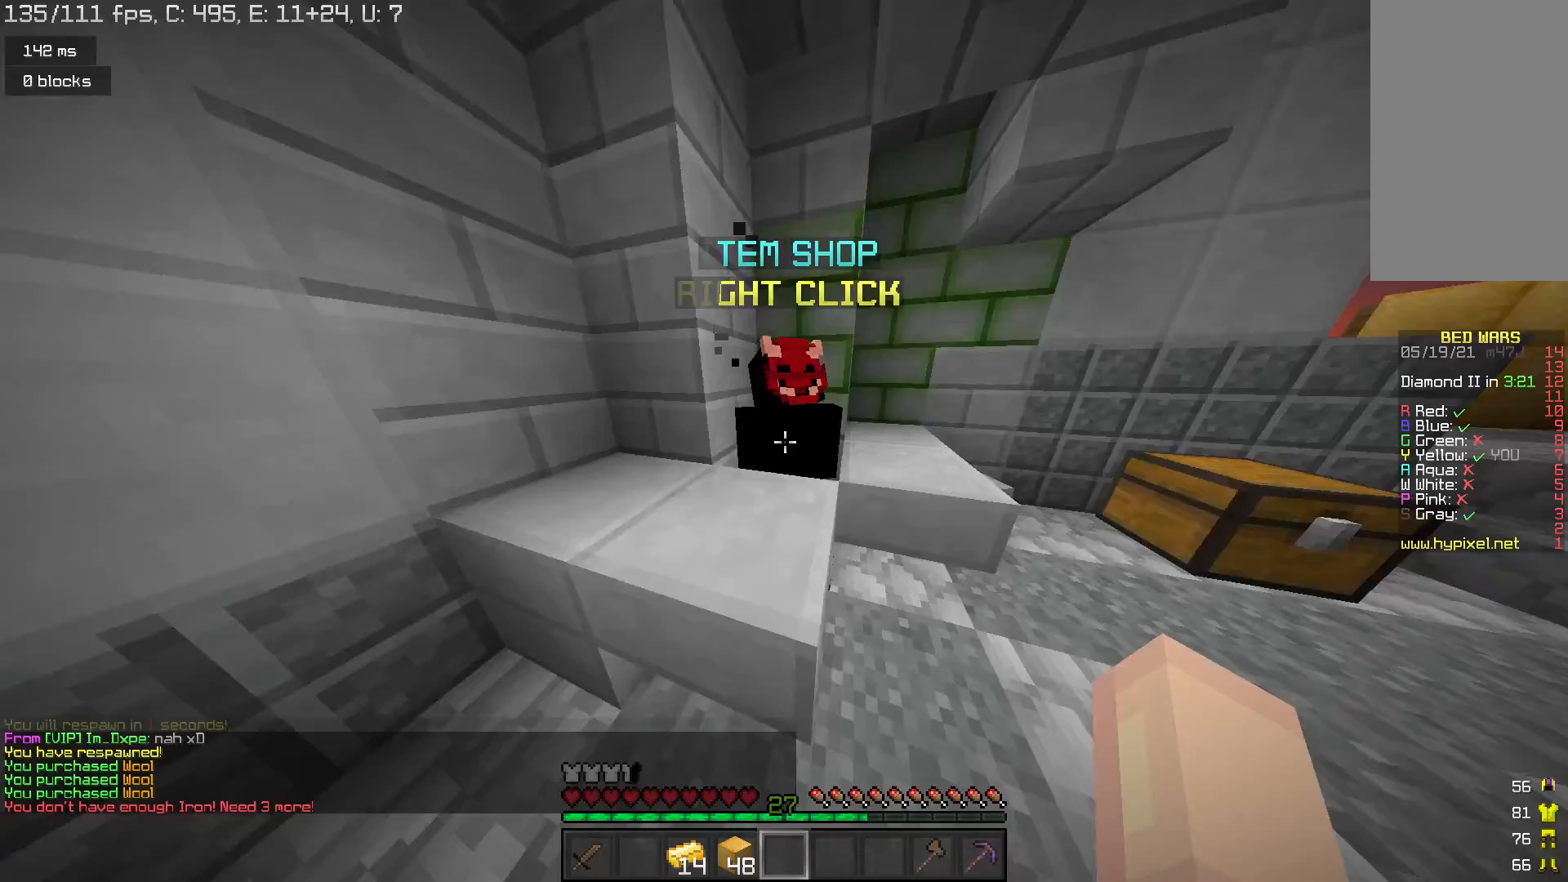
{"keys": [], "mouse": [], "events": [[100, "mouse_right", "up"], [200, "d", "up"], [200, "w", "up"]]}
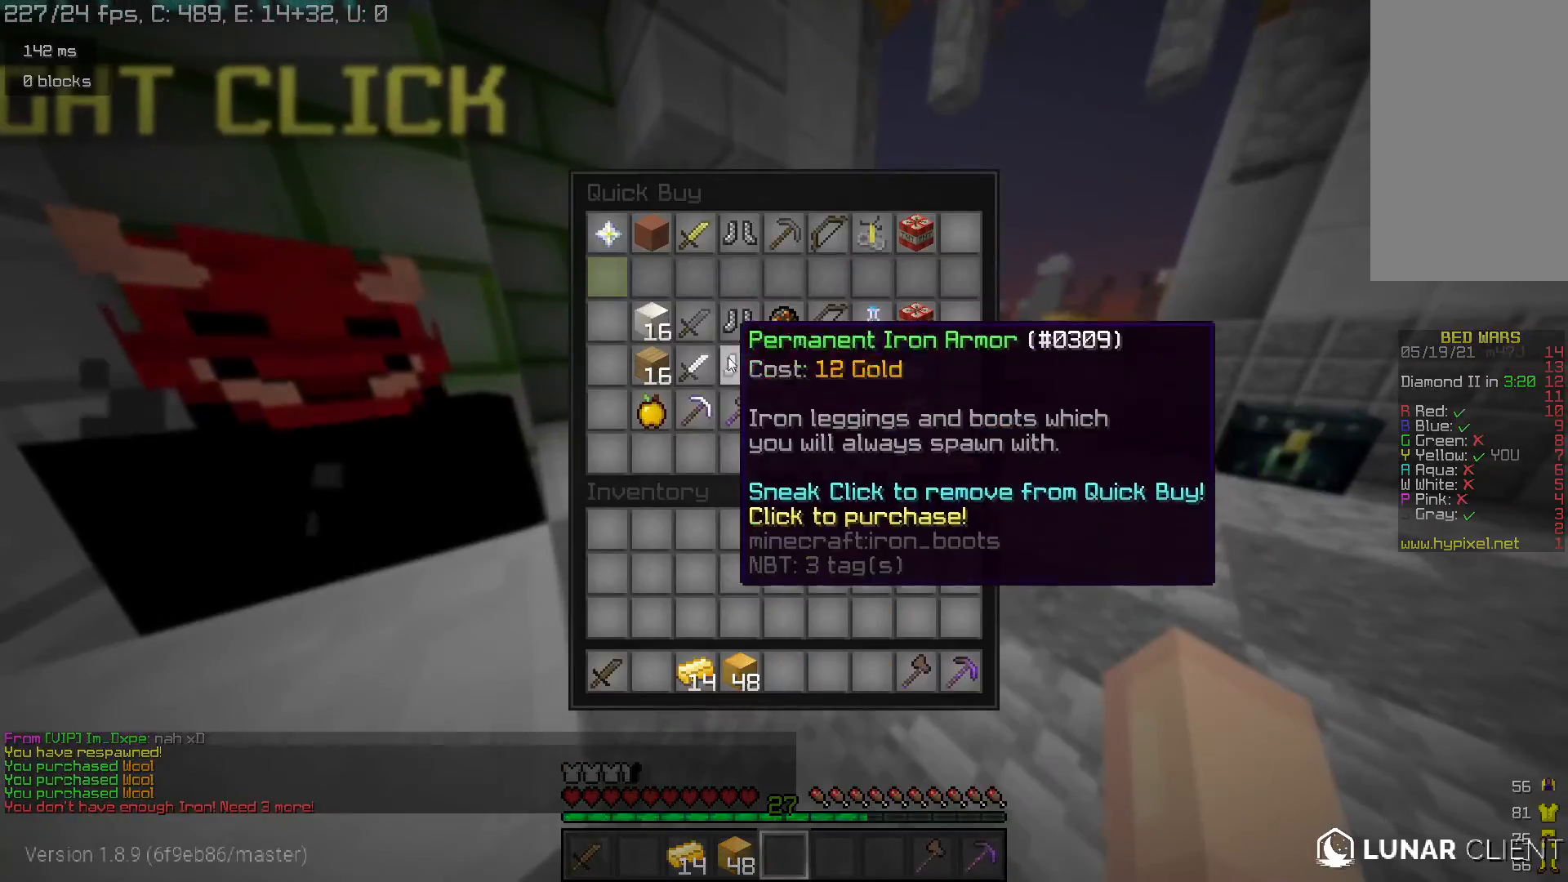
{"keys": ["w"], "mouse": [], "events": [[500, "w", "down"]]}
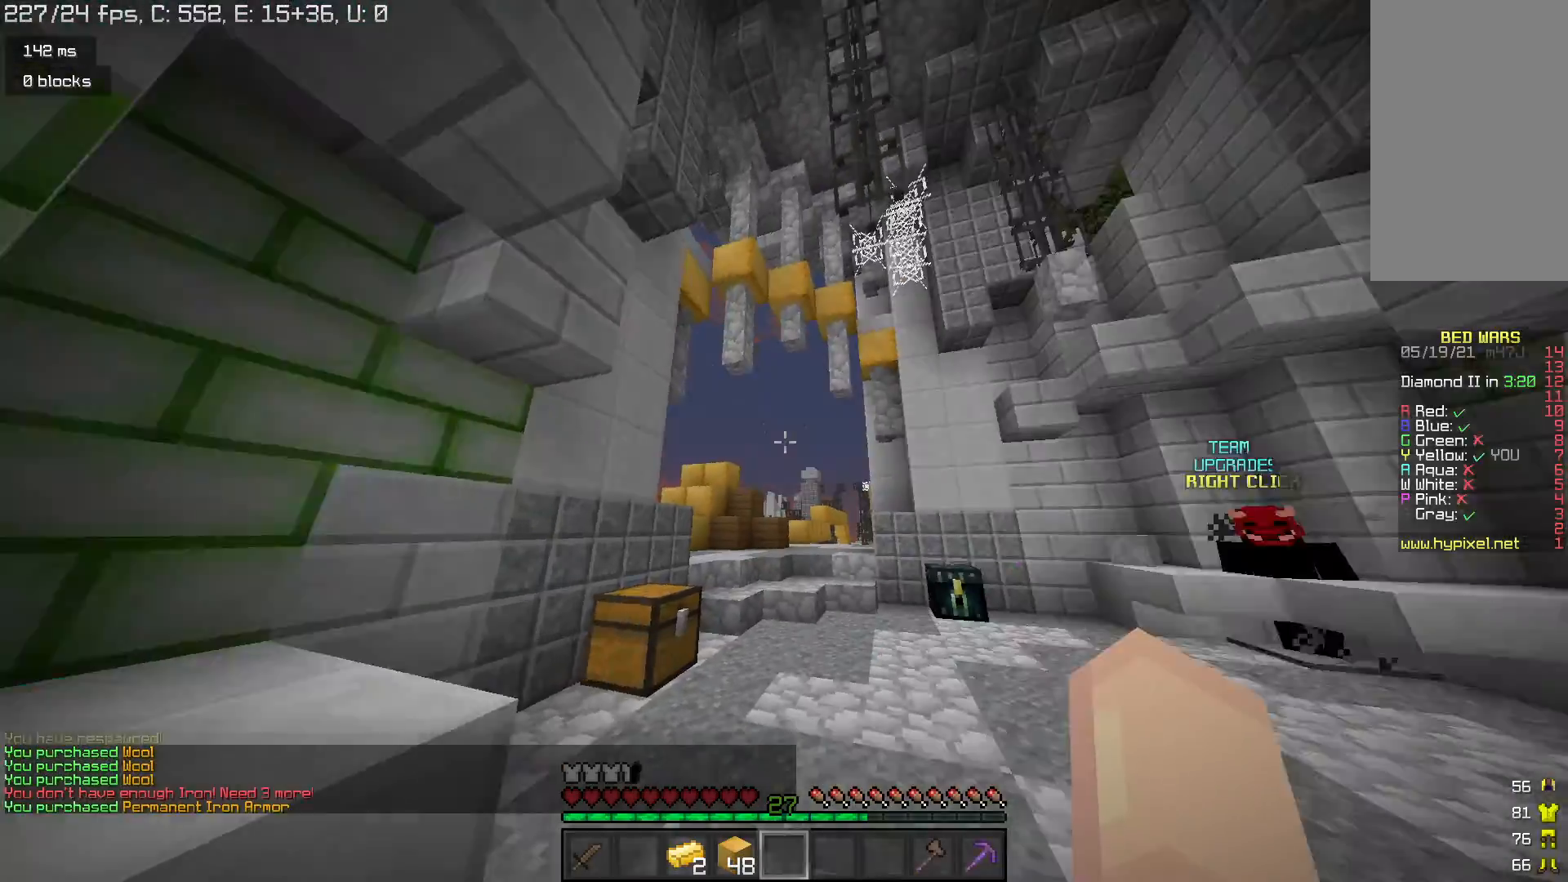
{"keys": ["w"], "mouse": [], "events": []}
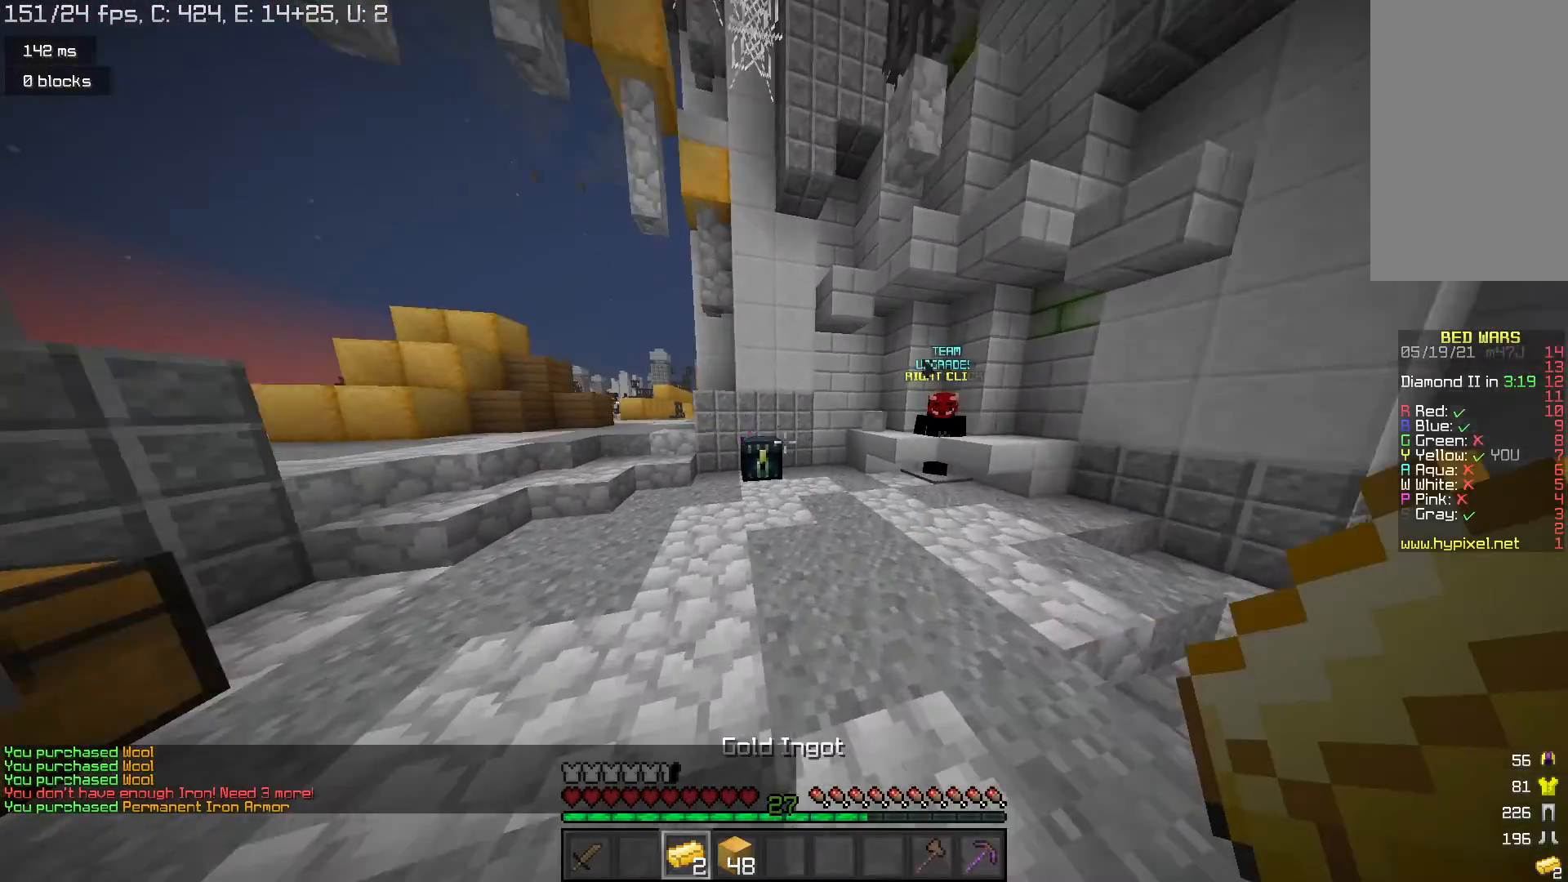
{"keys": [], "mouse": [], "events": [[167, "mouse_right", "down"], [300, "mouse_right", "up"], [433, "w", "up"]]}
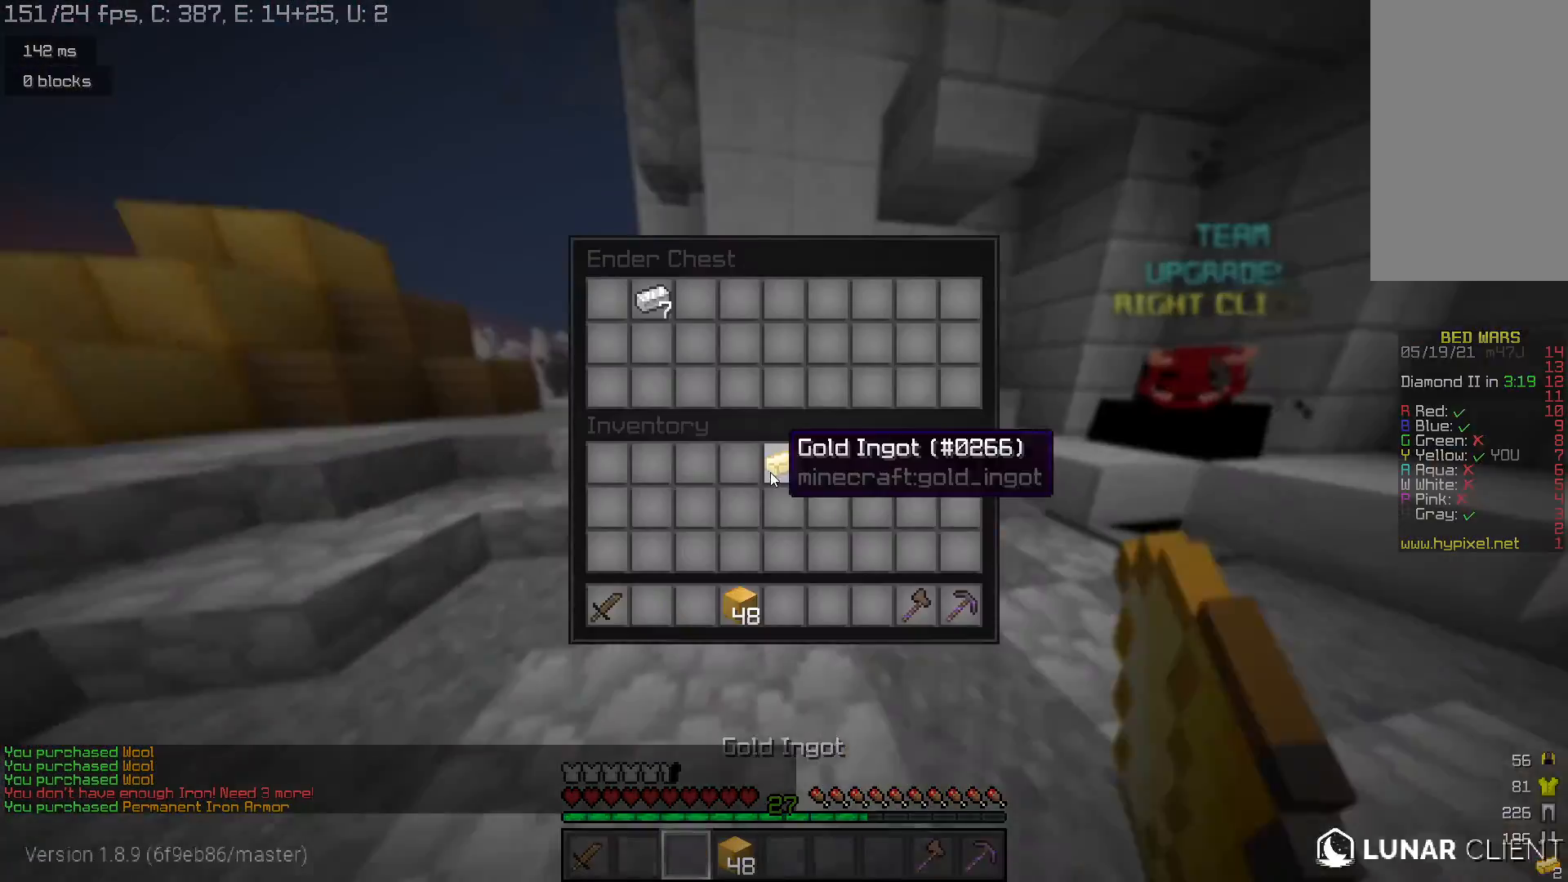
{"keys": ["w"], "mouse": [], "events": [[433, "w", "down"]]}
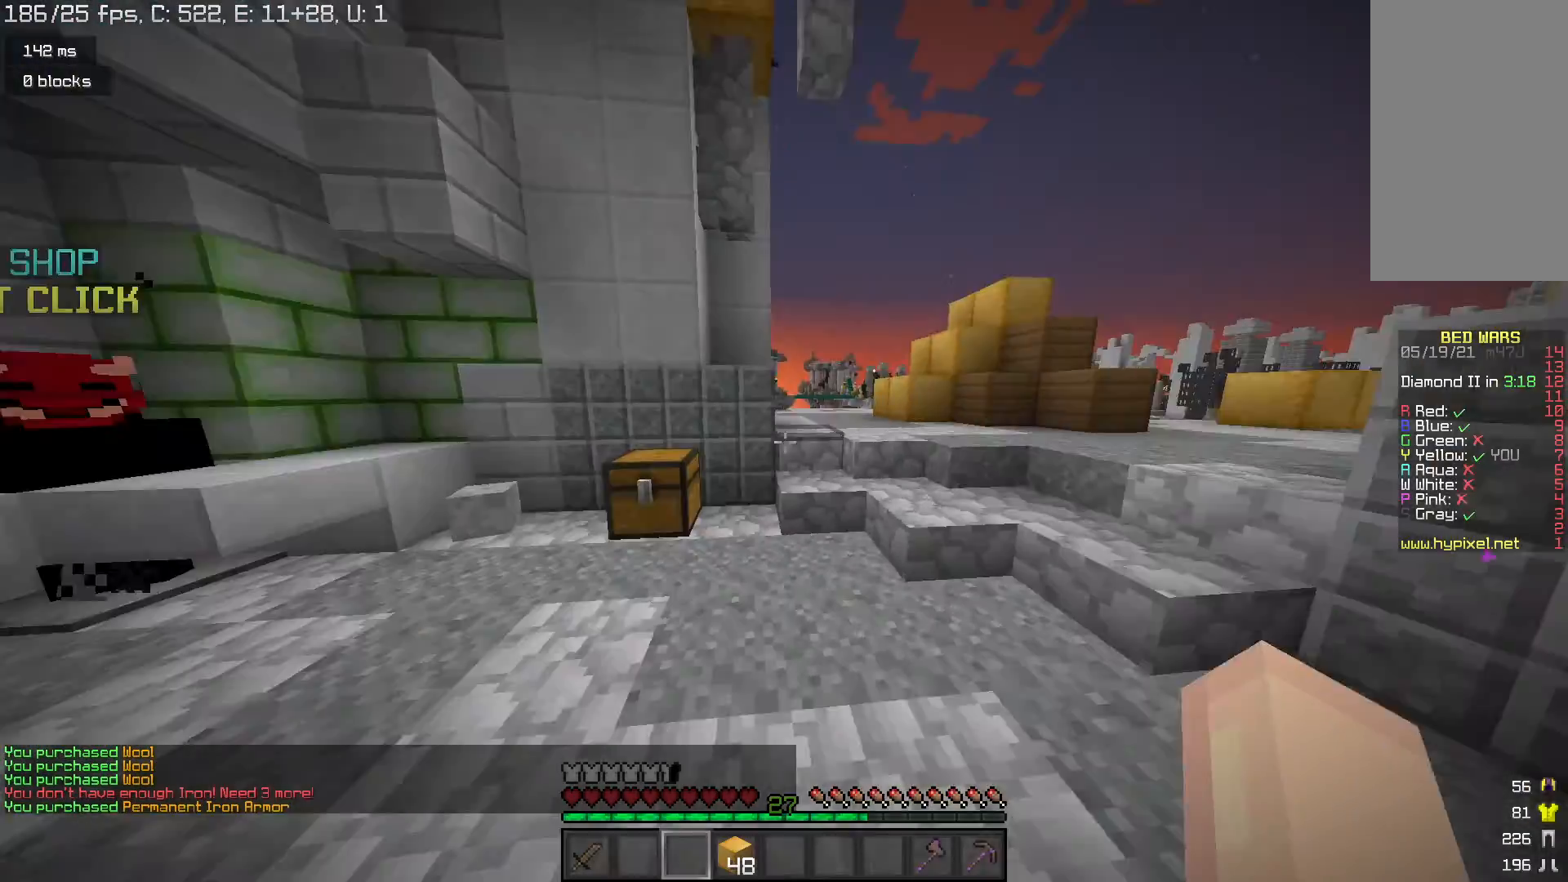
{"keys": ["space", "w"], "mouse": [], "events": [[67, "space", "down"]]}
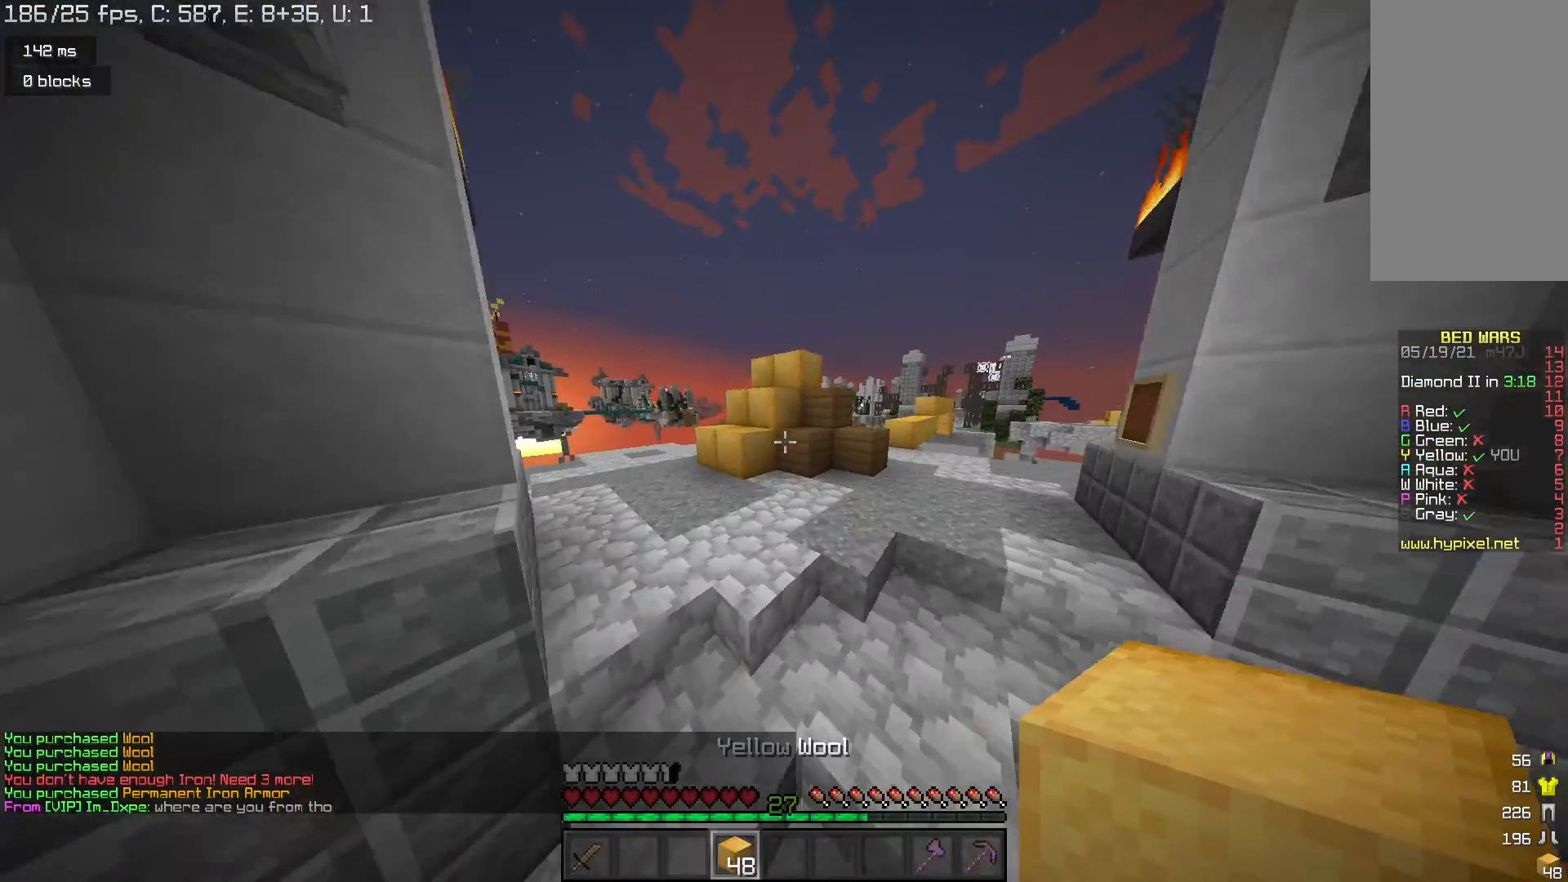
{"keys": ["a", "w"], "mouse": [], "events": [[100, "a", "down"], [267, "space", "up"]]}
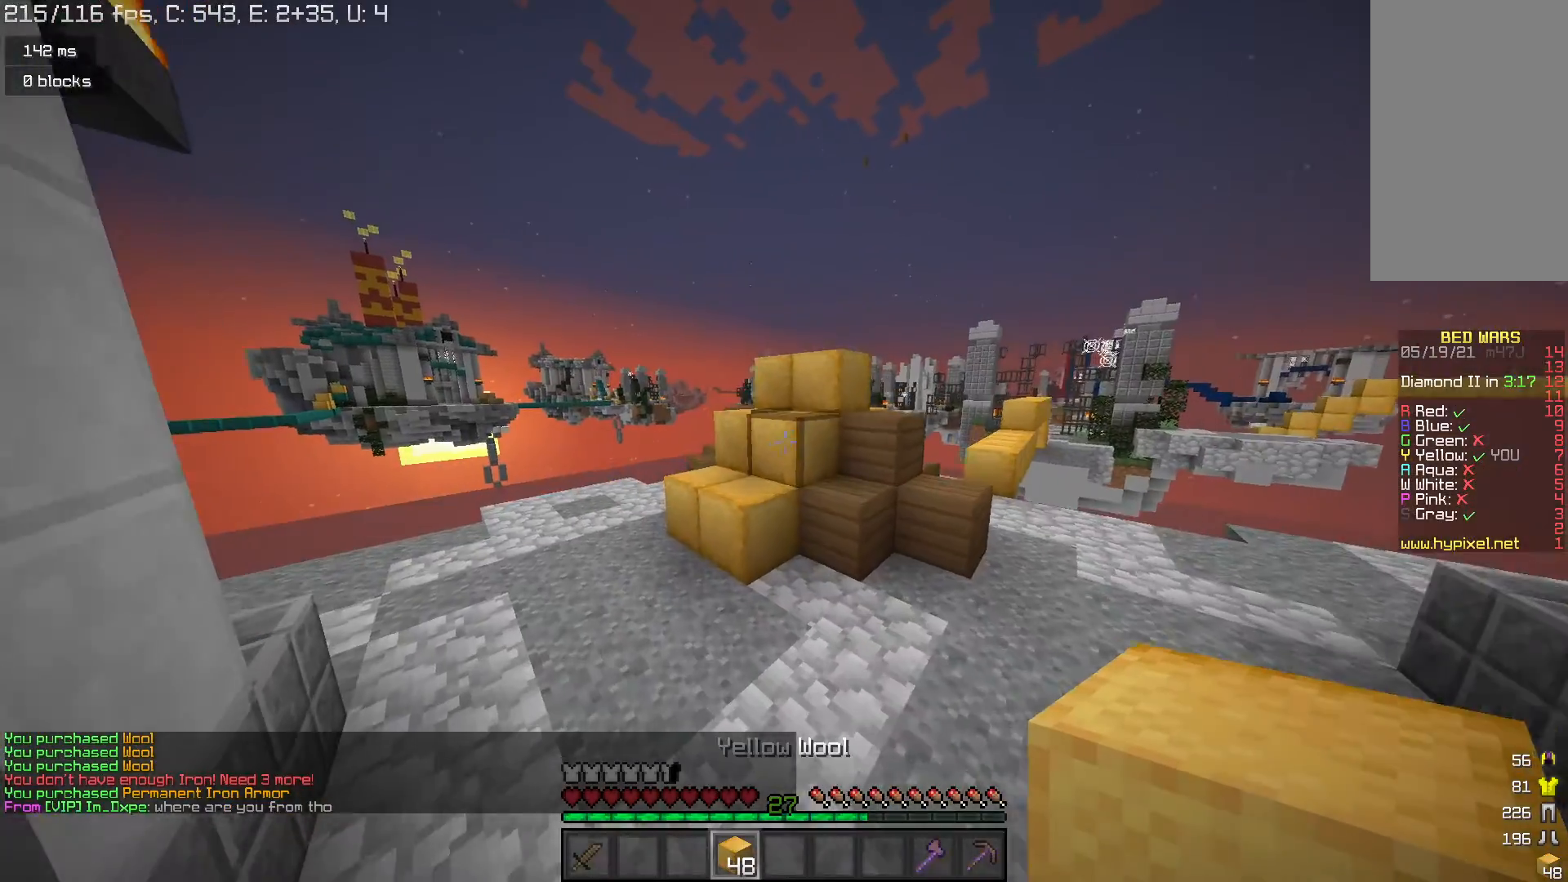
{"keys": [], "mouse": [], "events": [[233, "a", "up"], [267, "w", "up"]]}
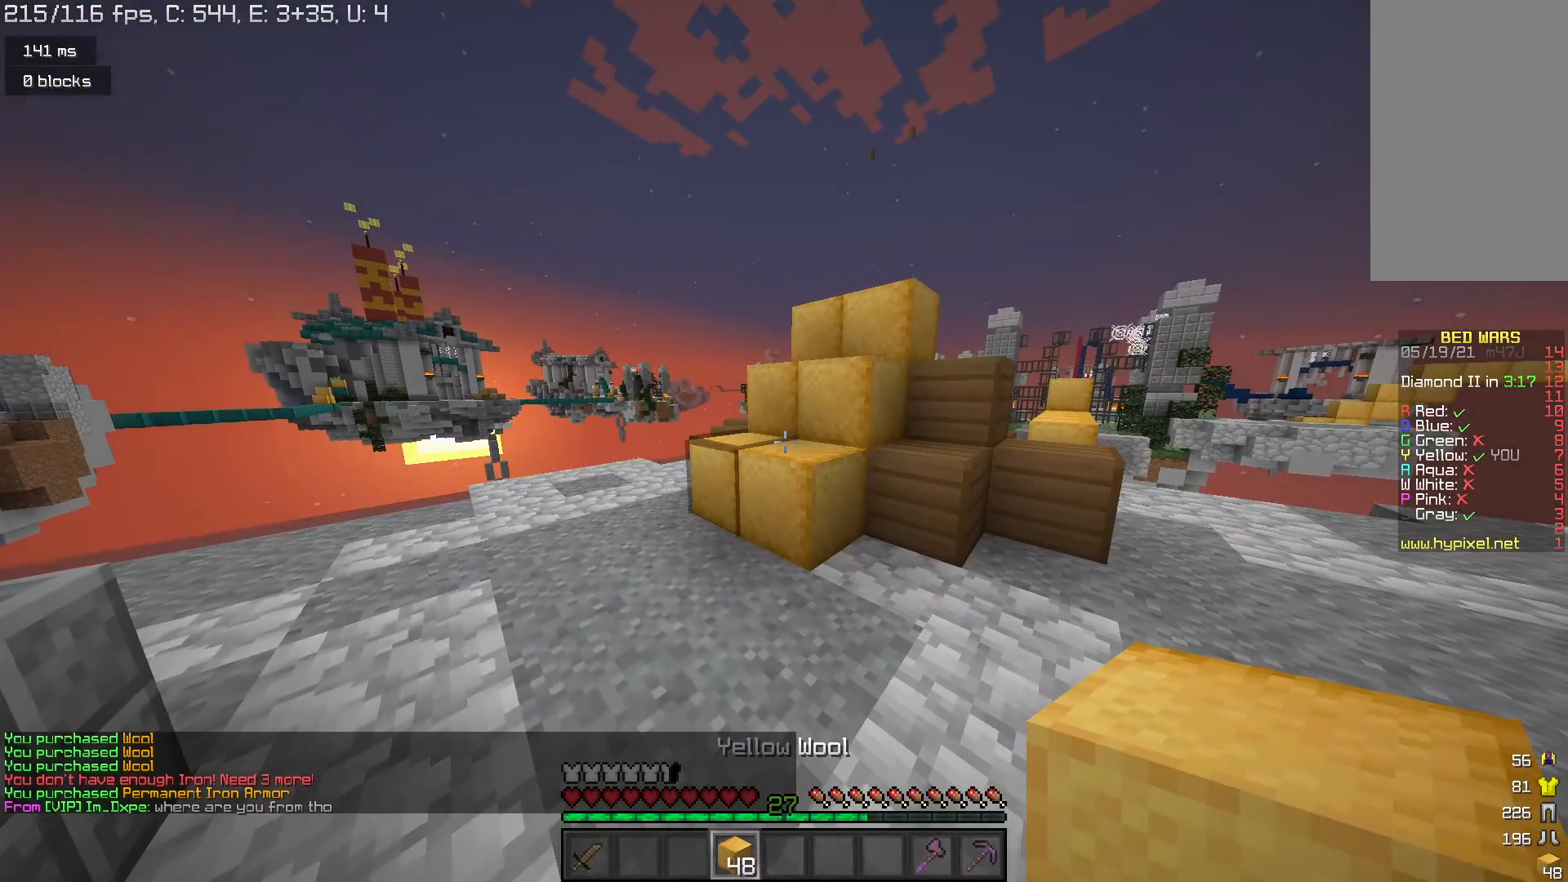
{"keys": [], "mouse": [], "events": []}
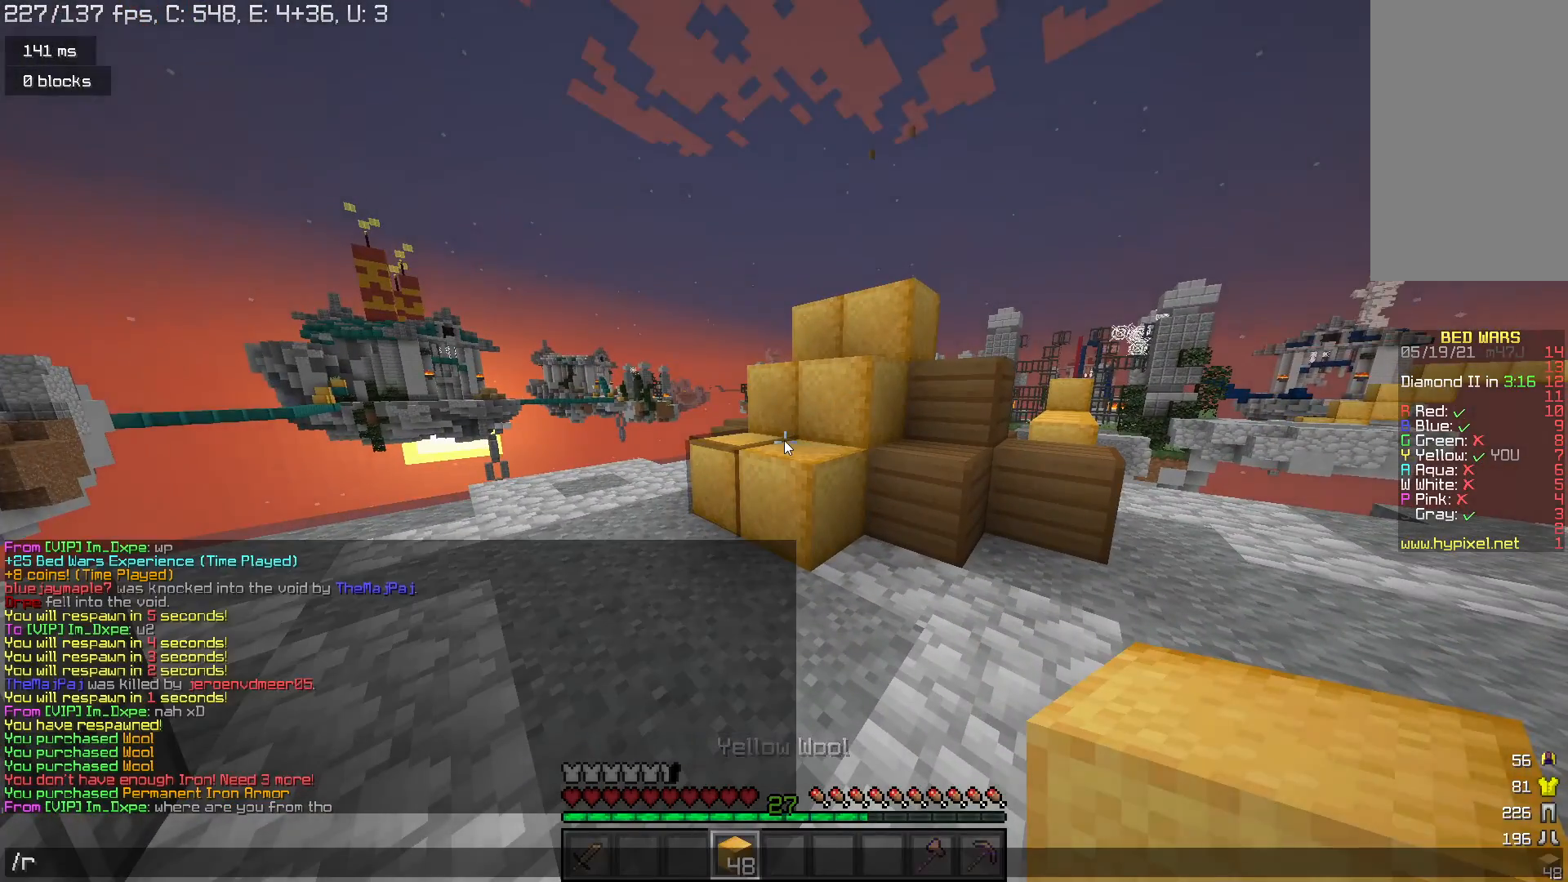
{"keys": [], "mouse": [], "events": []}
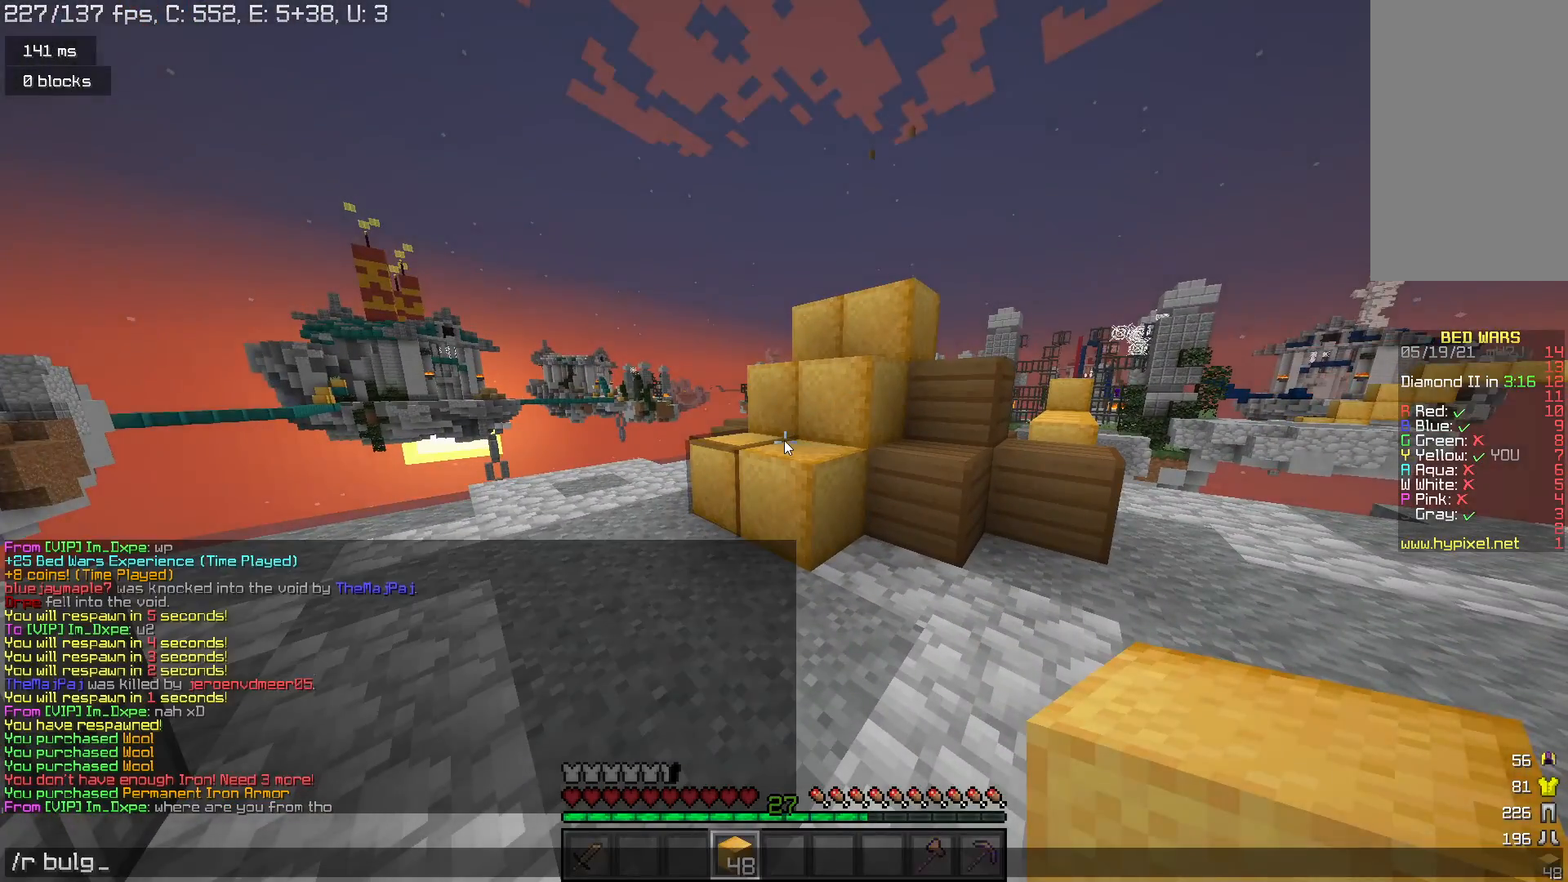
{"keys": [], "mouse": [], "events": []}
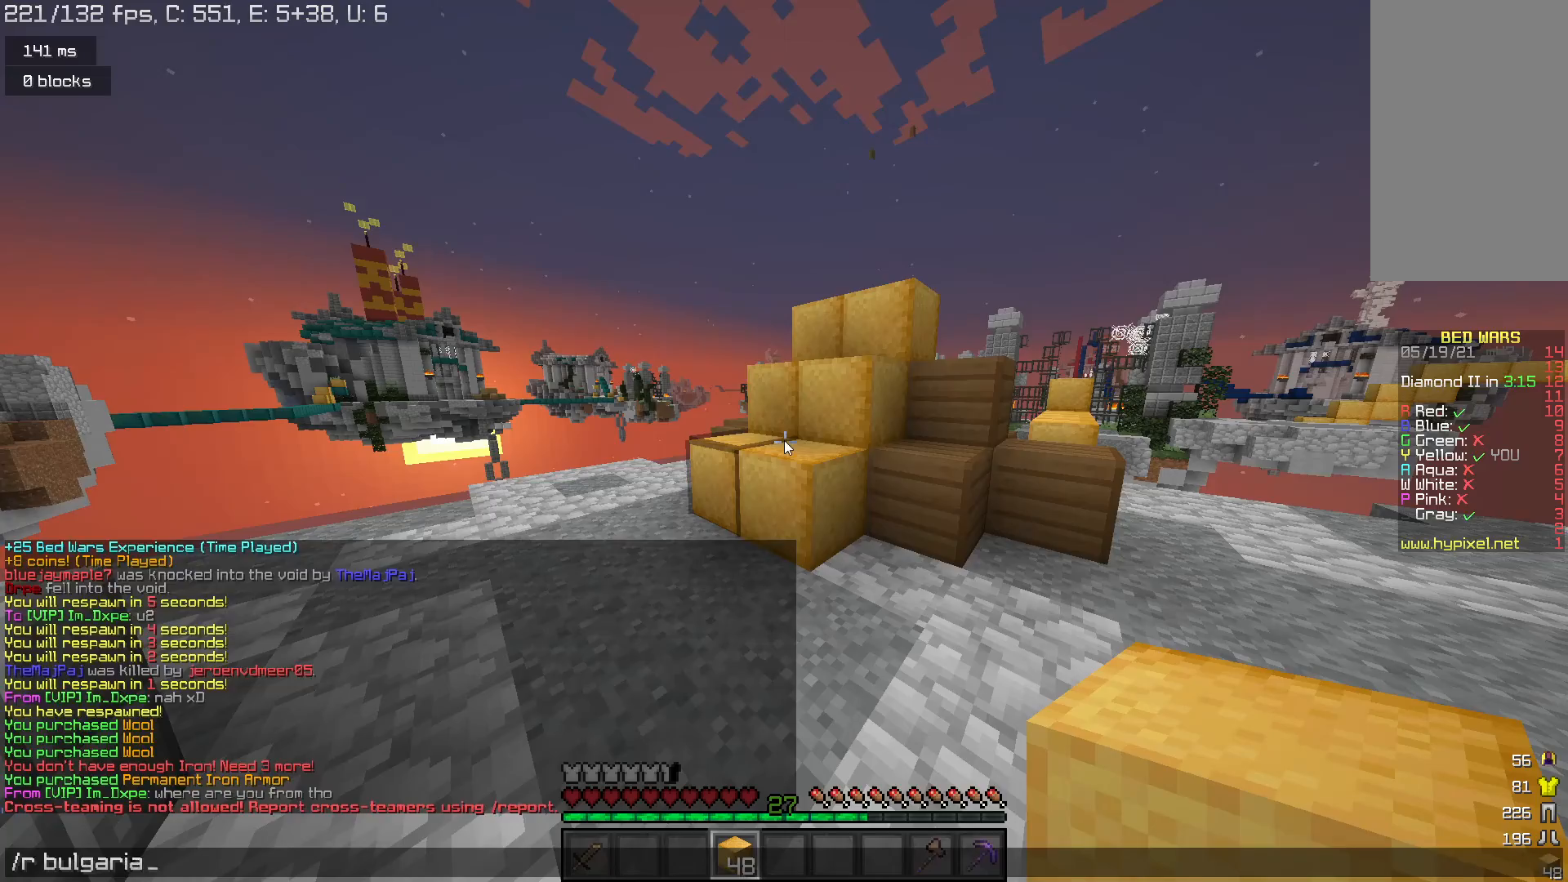
{"keys": ["a", "w"], "mouse": [], "events": [[200, "a", "down"], [267, "w", "down"]]}
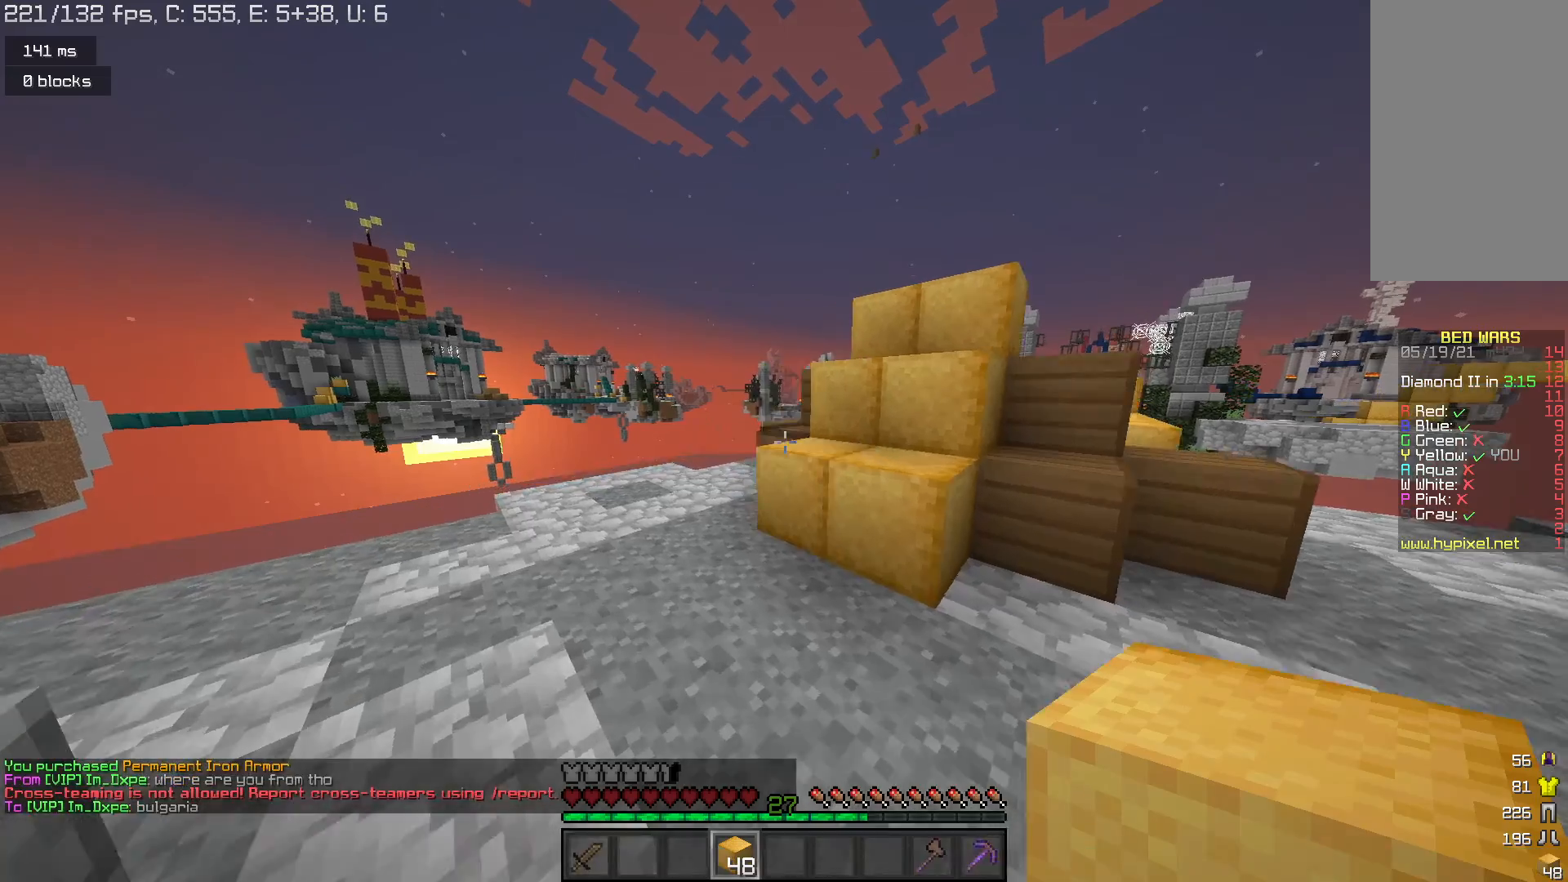
{"keys": ["a"], "mouse": [], "events": [[467, "w", "up"]]}
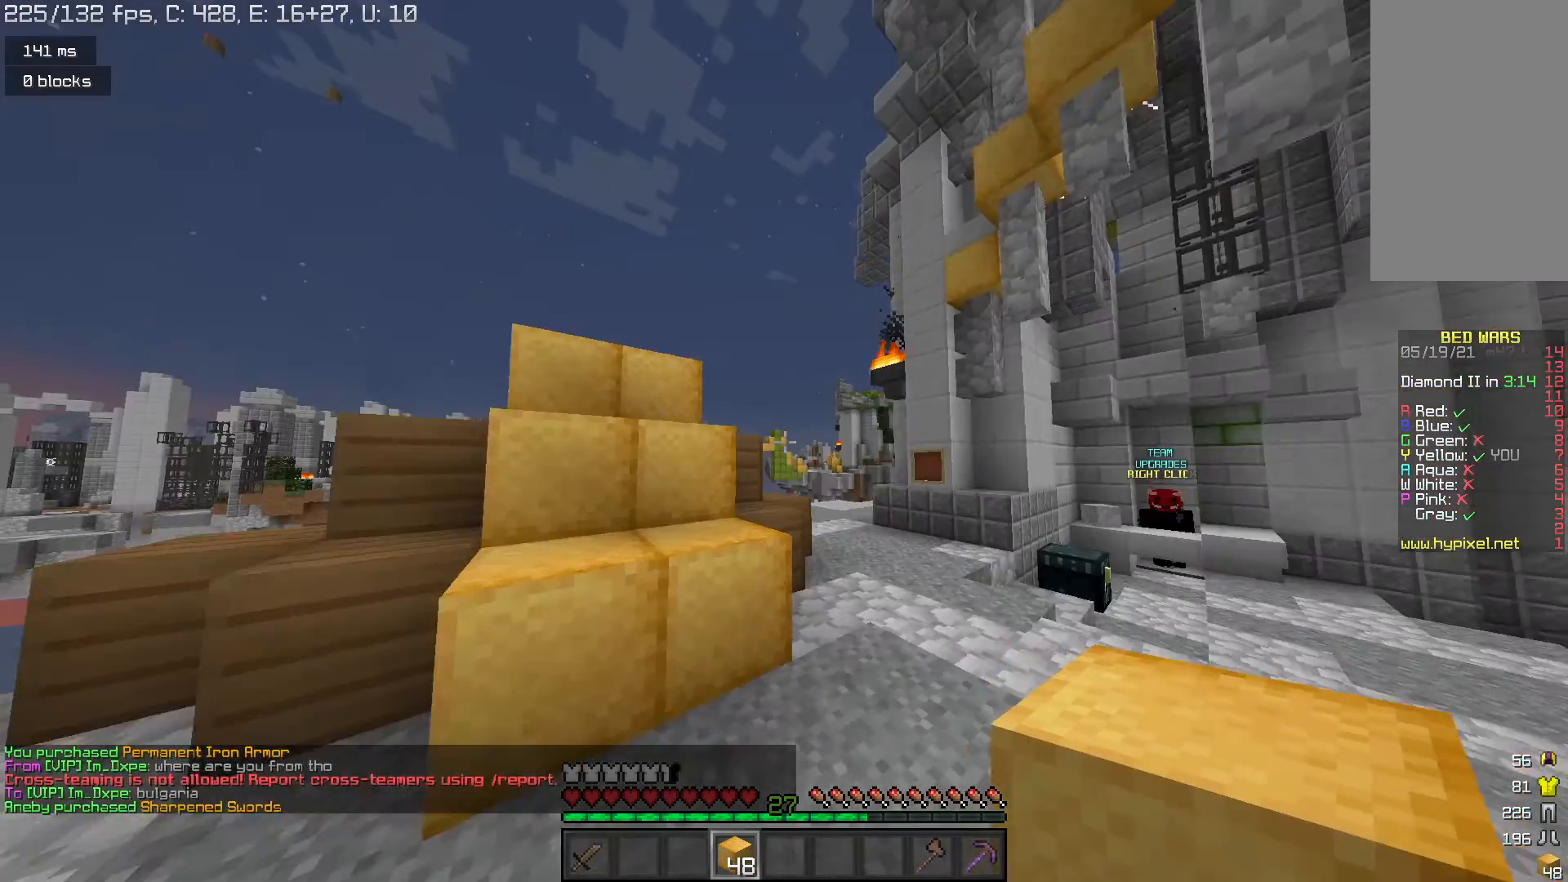
{"keys": [], "mouse": [], "events": [[100, "space", "down"], [333, "a", "up"], [333, "space", "up"]]}